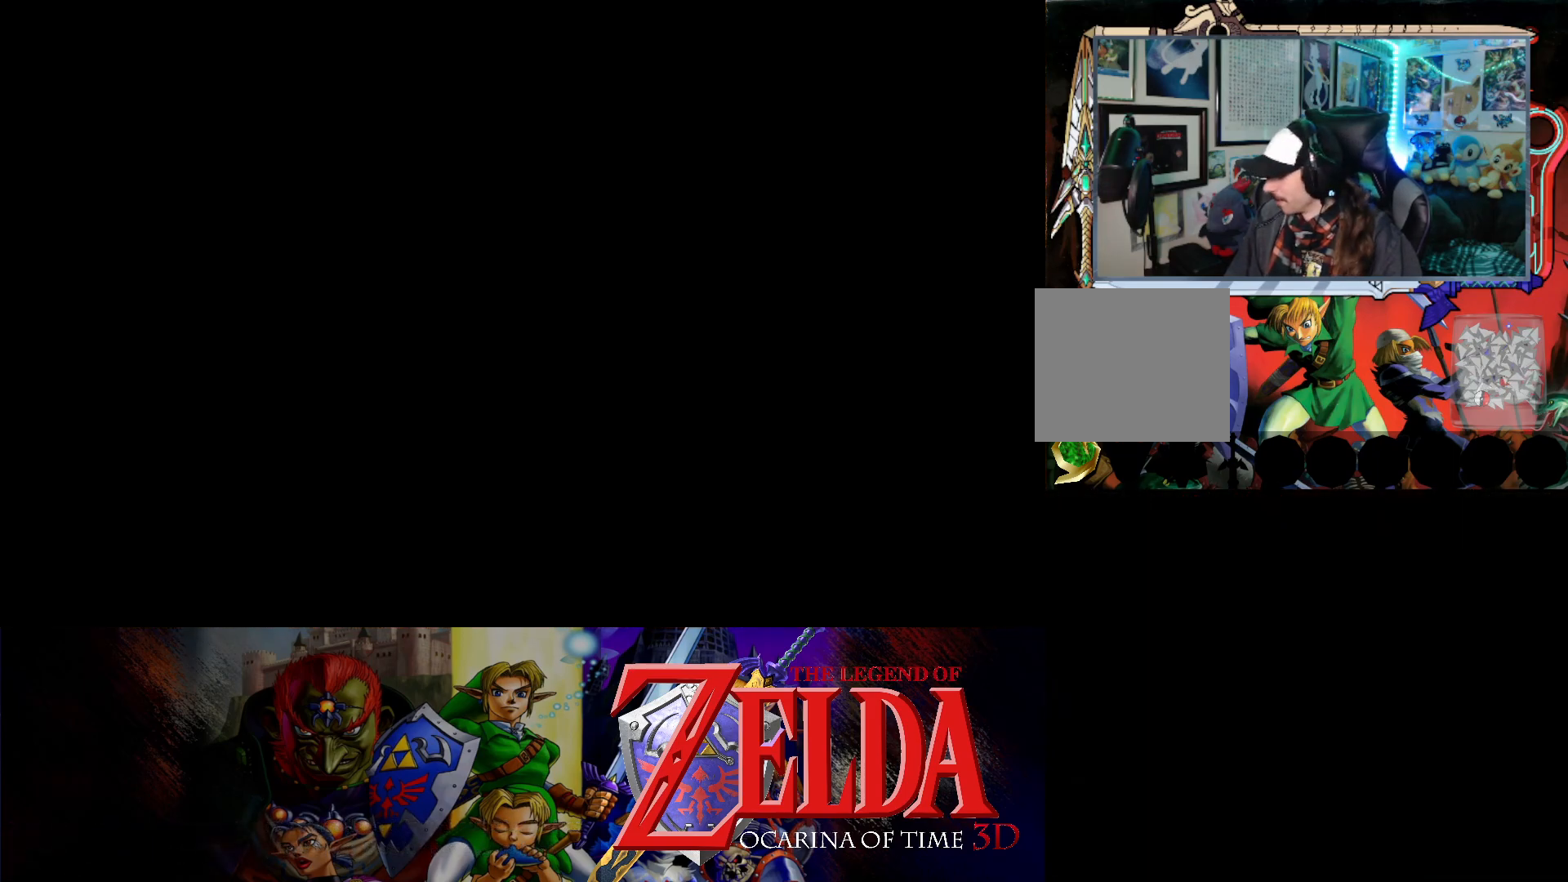
Gameplay with a controller (Xbox layout); each line is a JSON object with the inputs held at the frame after it. "events" lists button and stick changes between this image and that frame as [ms after this image, input, new state], when the widget could be followed in between. Not read: L2 R2 right_stick.
{"buttons": [], "left_stick": "up", "events": [[483, "left_stick", "up"]]}
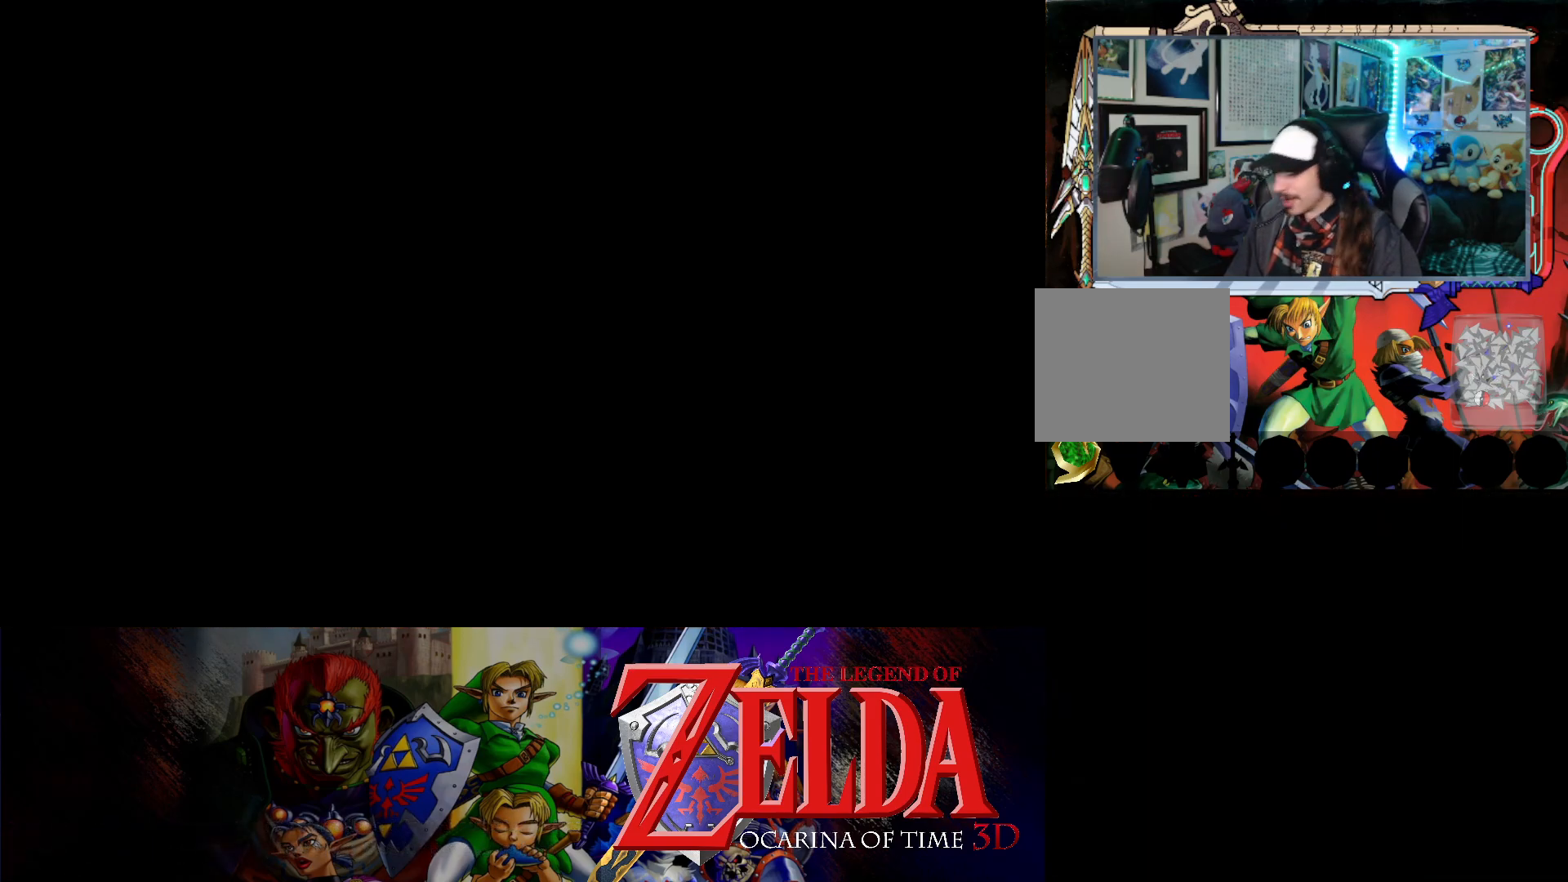
{"buttons": [], "left_stick": "down-left", "events": [[83, "left_stick", "up-left"], [267, "left_stick", "left"], [383, "left_stick", "down-left"]]}
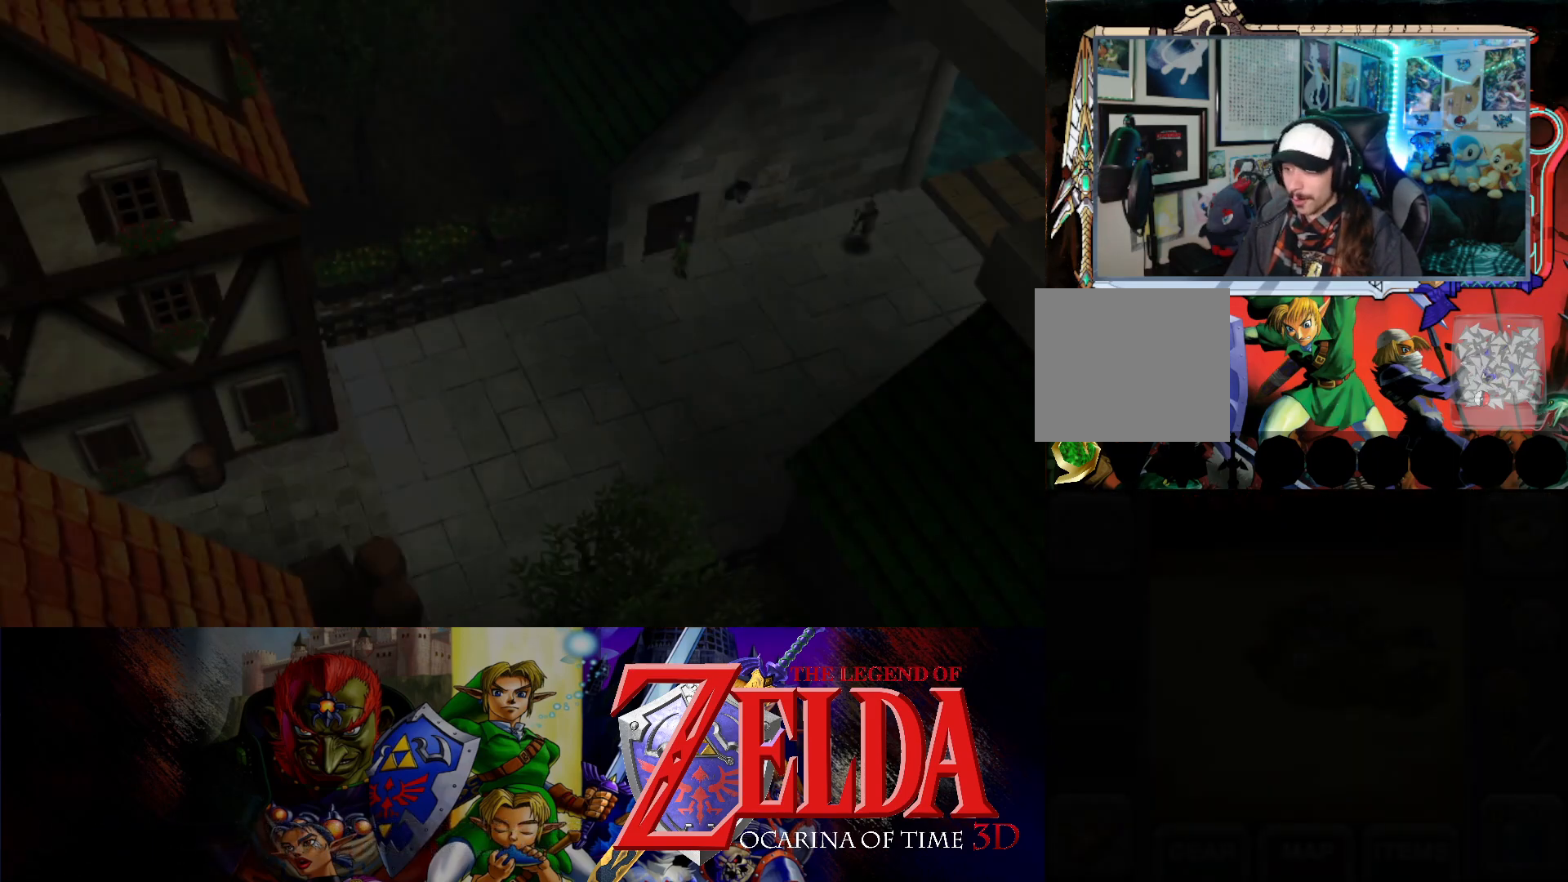
{"buttons": [], "left_stick": "down-left", "events": []}
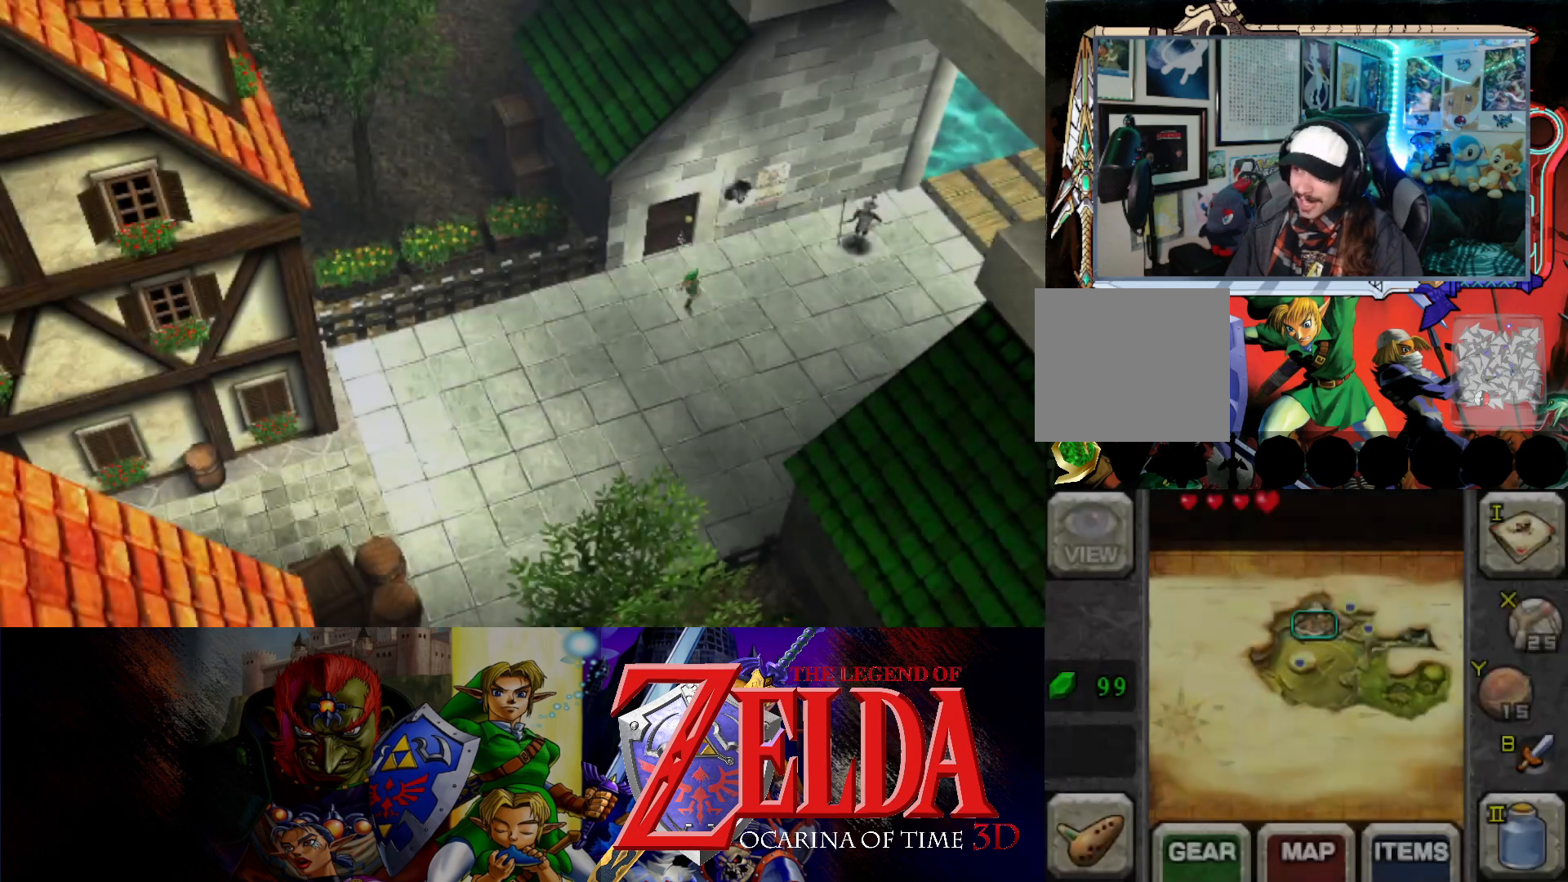
{"buttons": [], "left_stick": "down-left", "events": []}
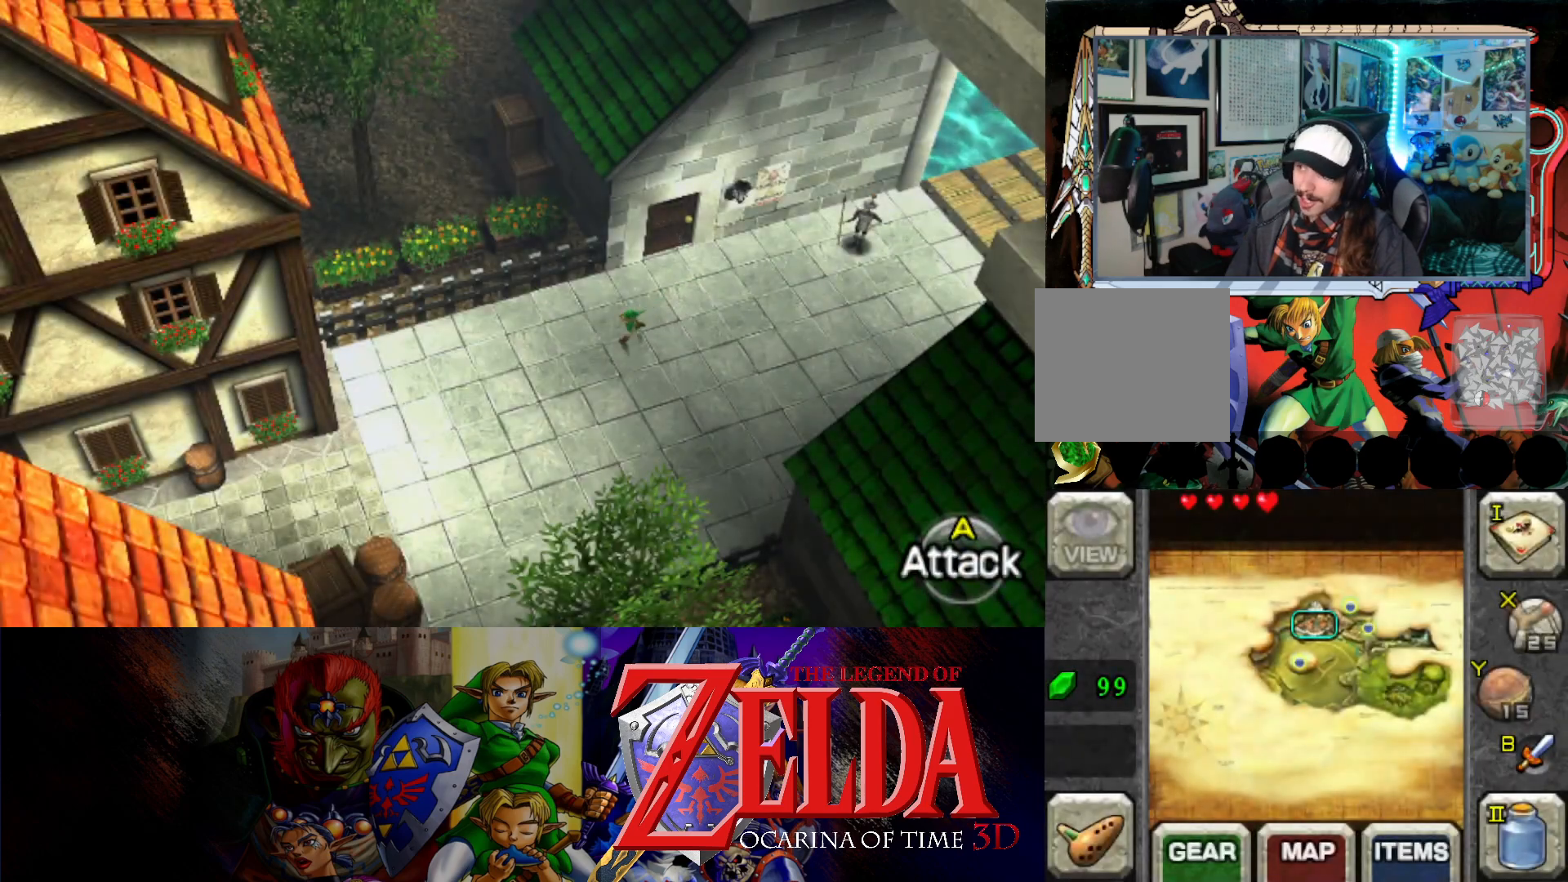
{"buttons": [], "left_stick": "down-left", "events": [[183, "B", "down"], [367, "B", "up"]]}
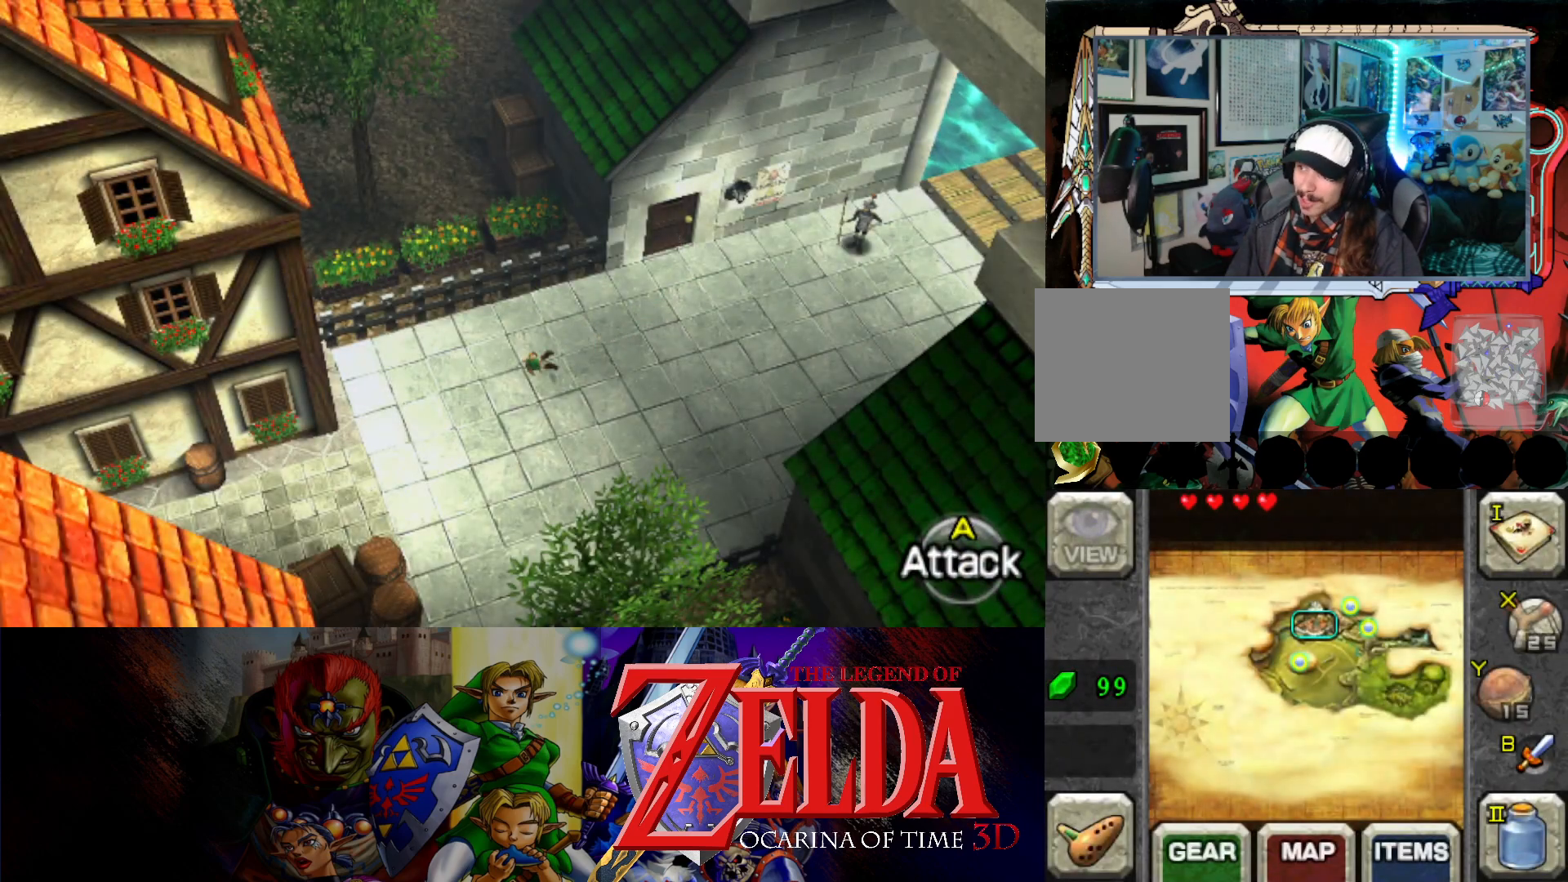
{"buttons": [], "left_stick": "down-left", "events": [[283, "B", "down"], [450, "B", "up"]]}
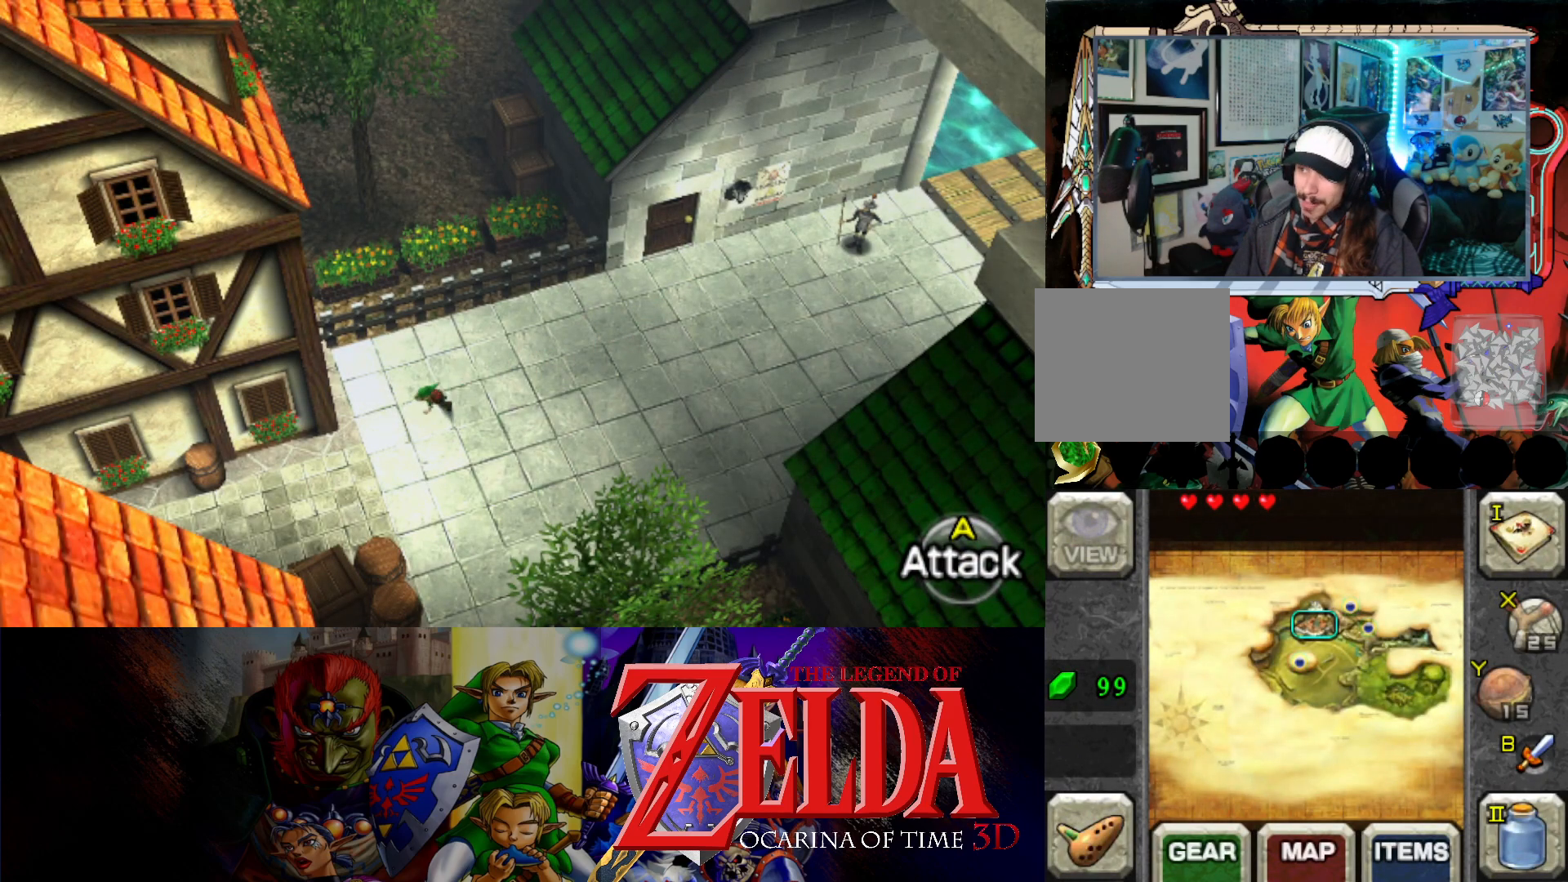
{"buttons": [], "left_stick": "down-left", "events": []}
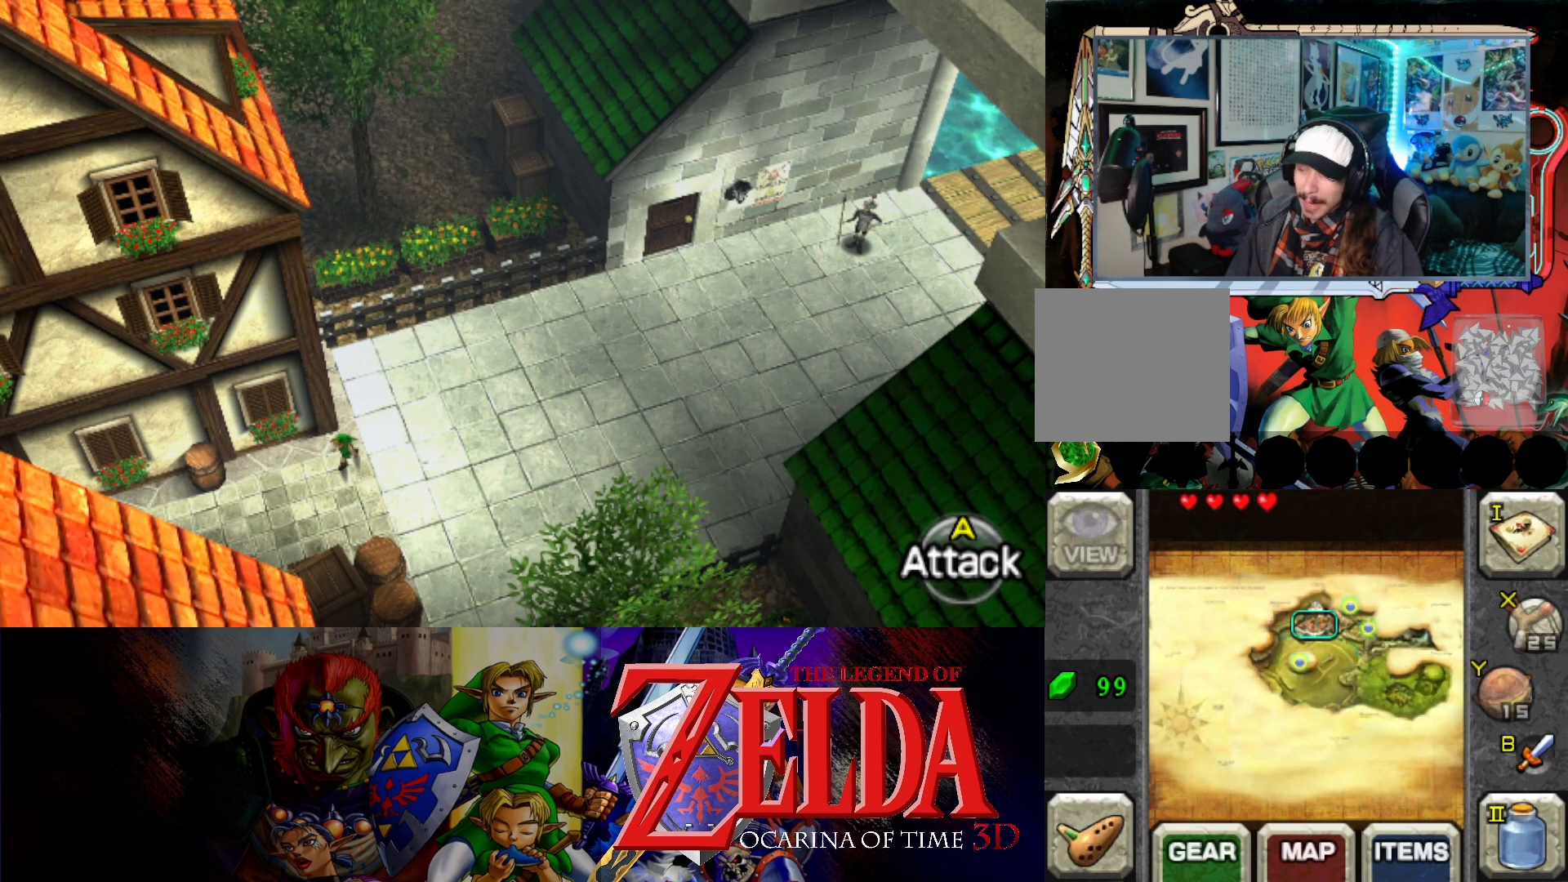
{"buttons": [], "left_stick": "left", "events": [[400, "left_stick", "left"]]}
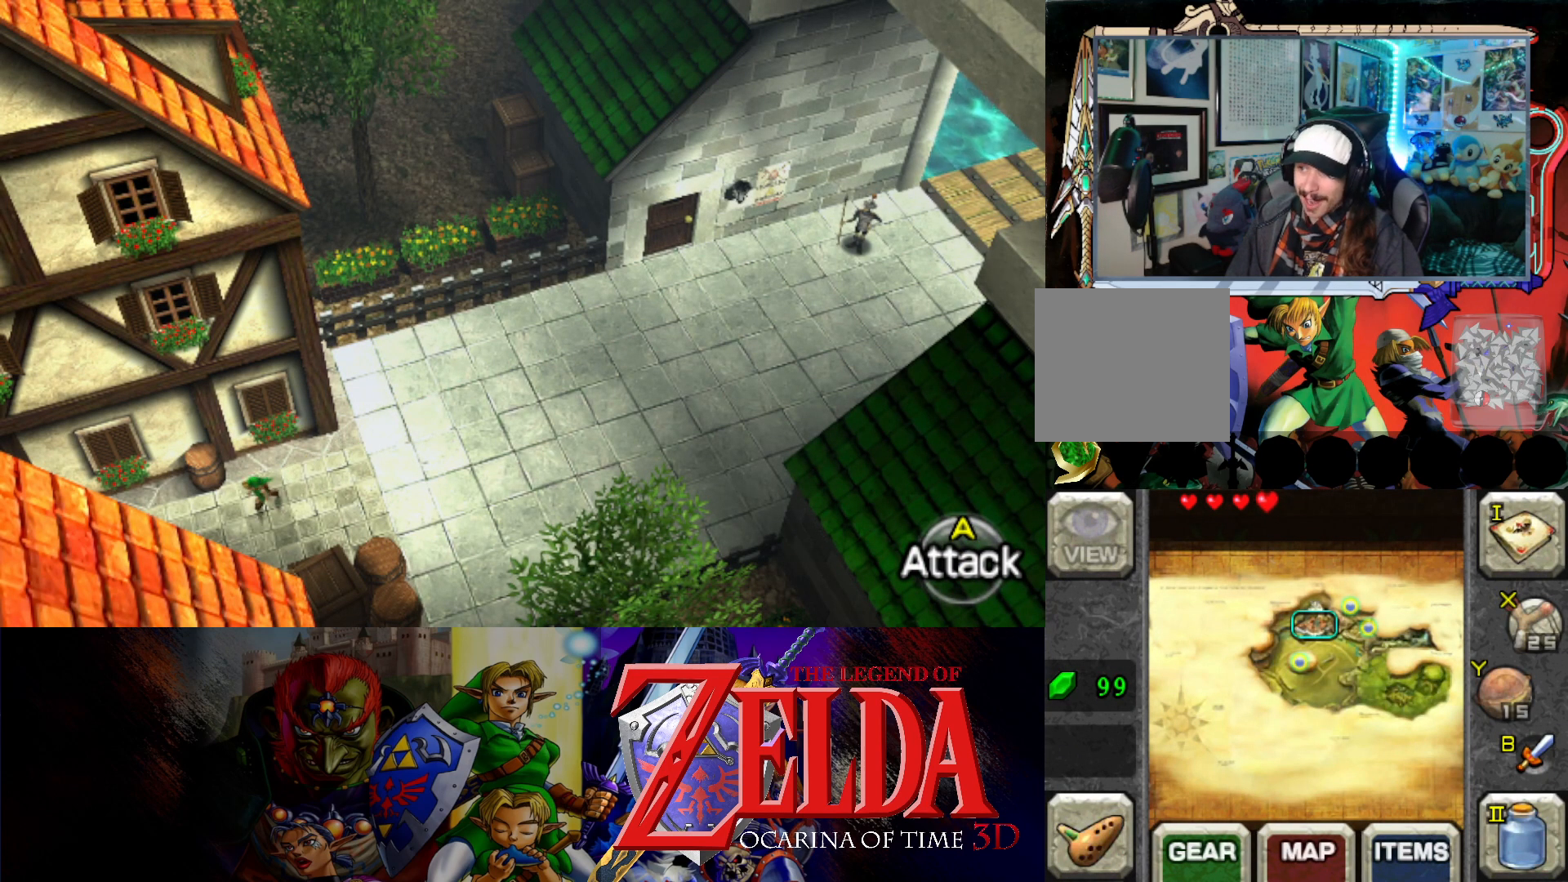
{"buttons": [], "left_stick": "left", "events": [[217, "B", "down"], [333, "B", "up"]]}
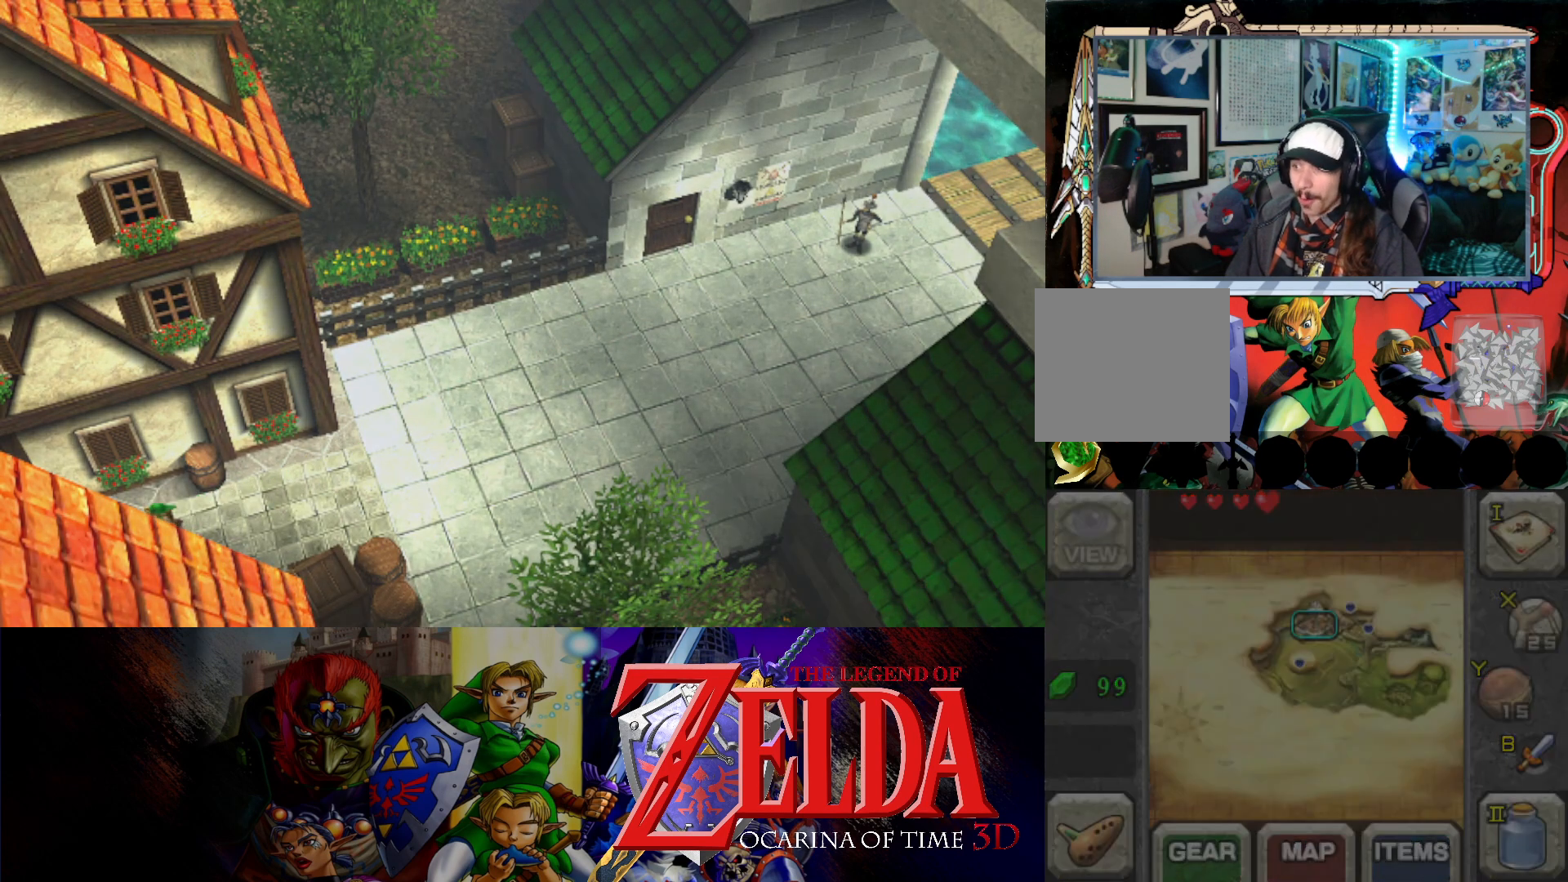
{"buttons": [], "left_stick": "left", "events": []}
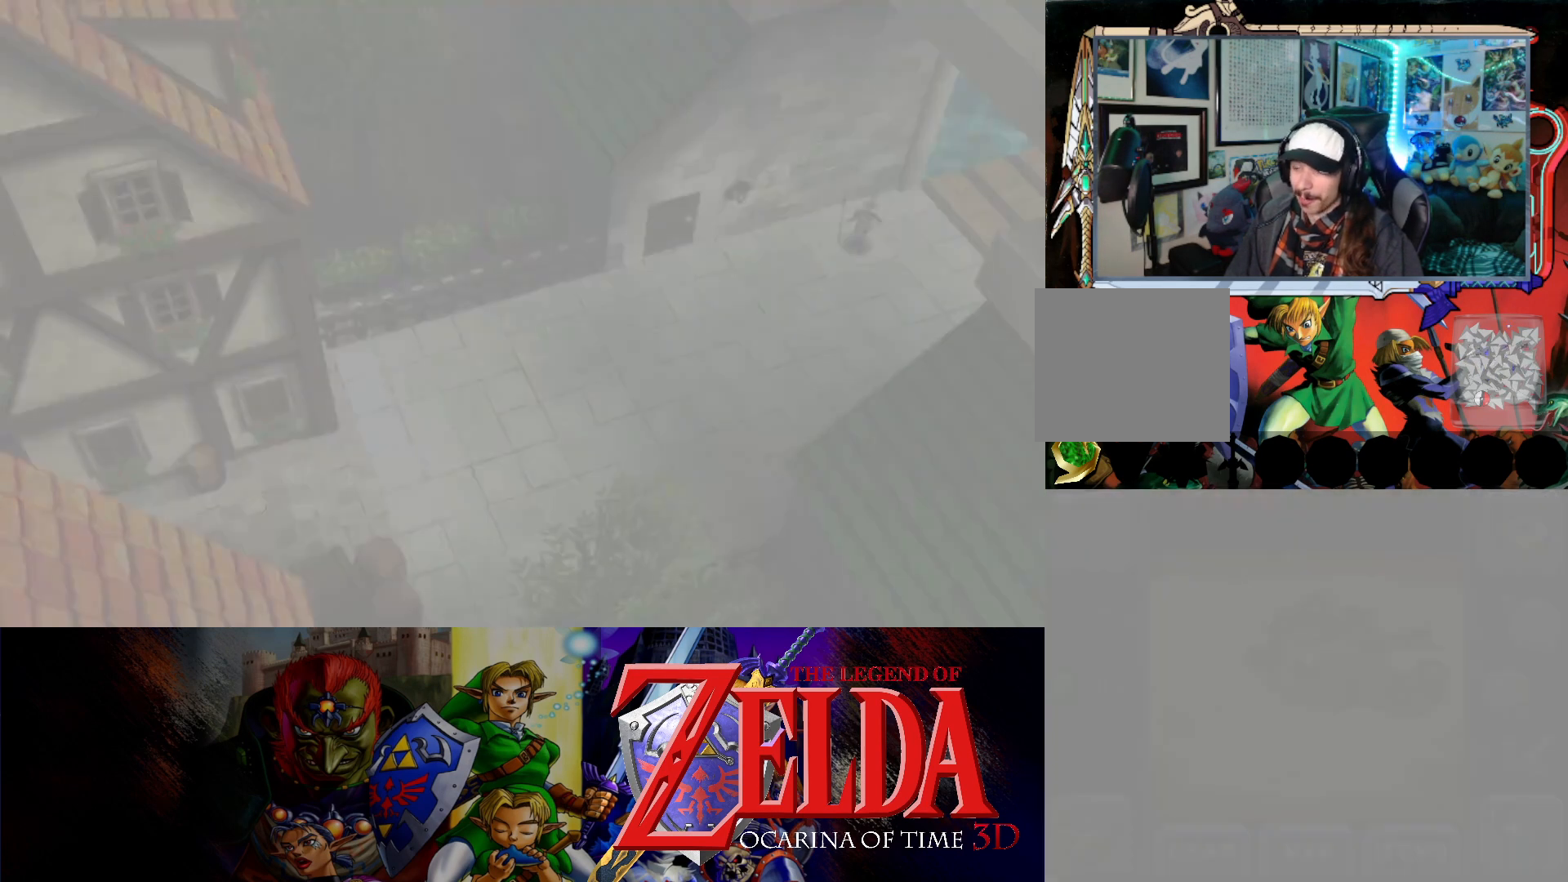
{"buttons": [], "left_stick": "center", "events": [[67, "left_stick", "center"]]}
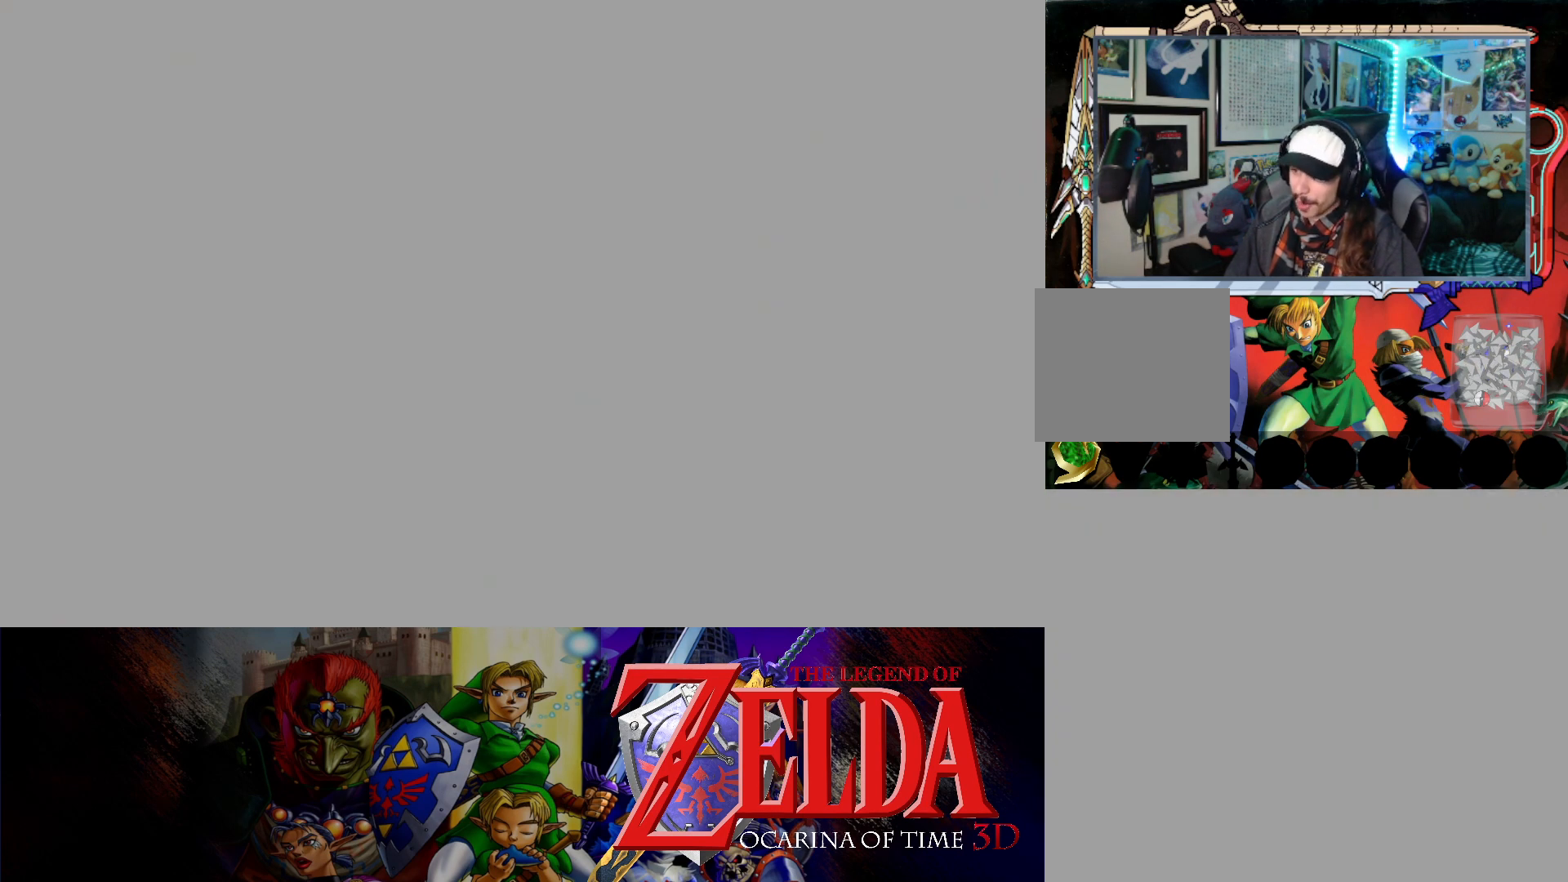
{"buttons": [], "left_stick": "center", "events": []}
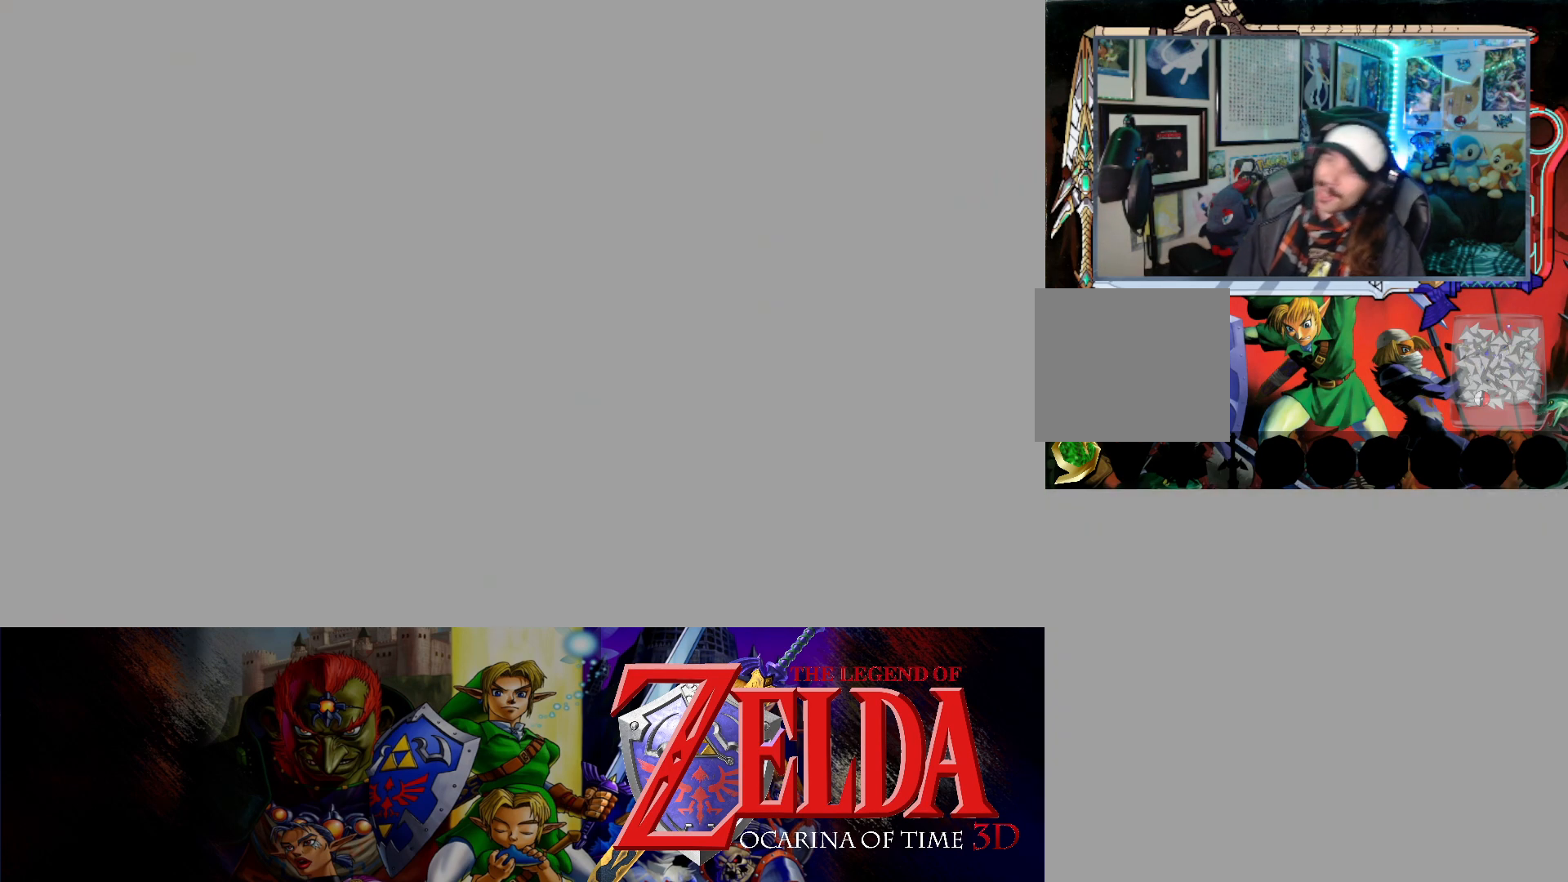
{"buttons": [], "left_stick": "center", "events": []}
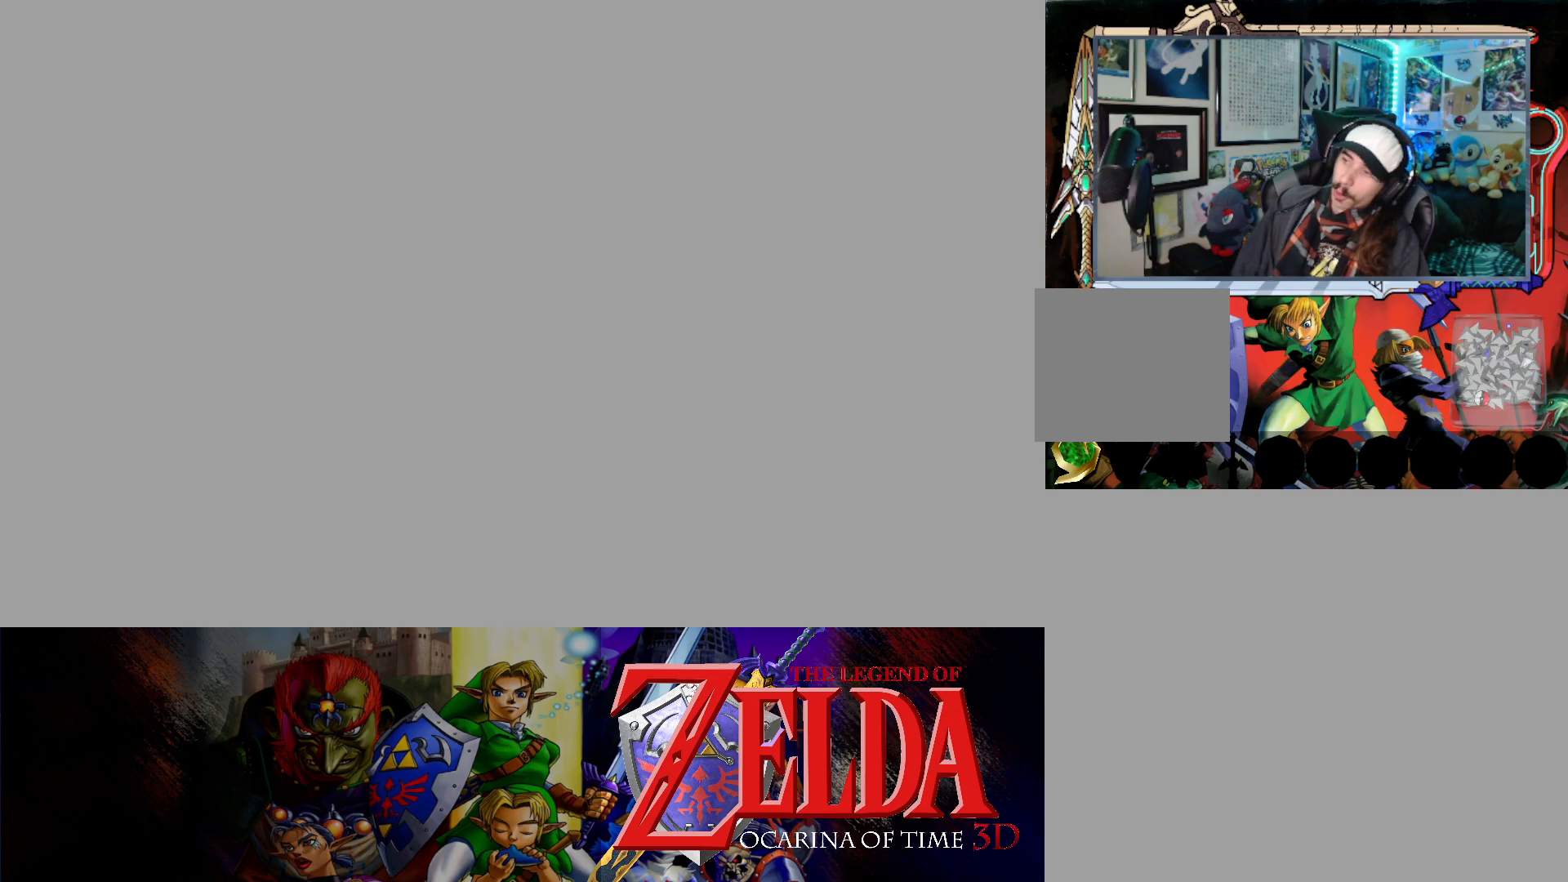
{"buttons": [], "left_stick": "down-left", "events": [[133, "left_stick", "down-left"]]}
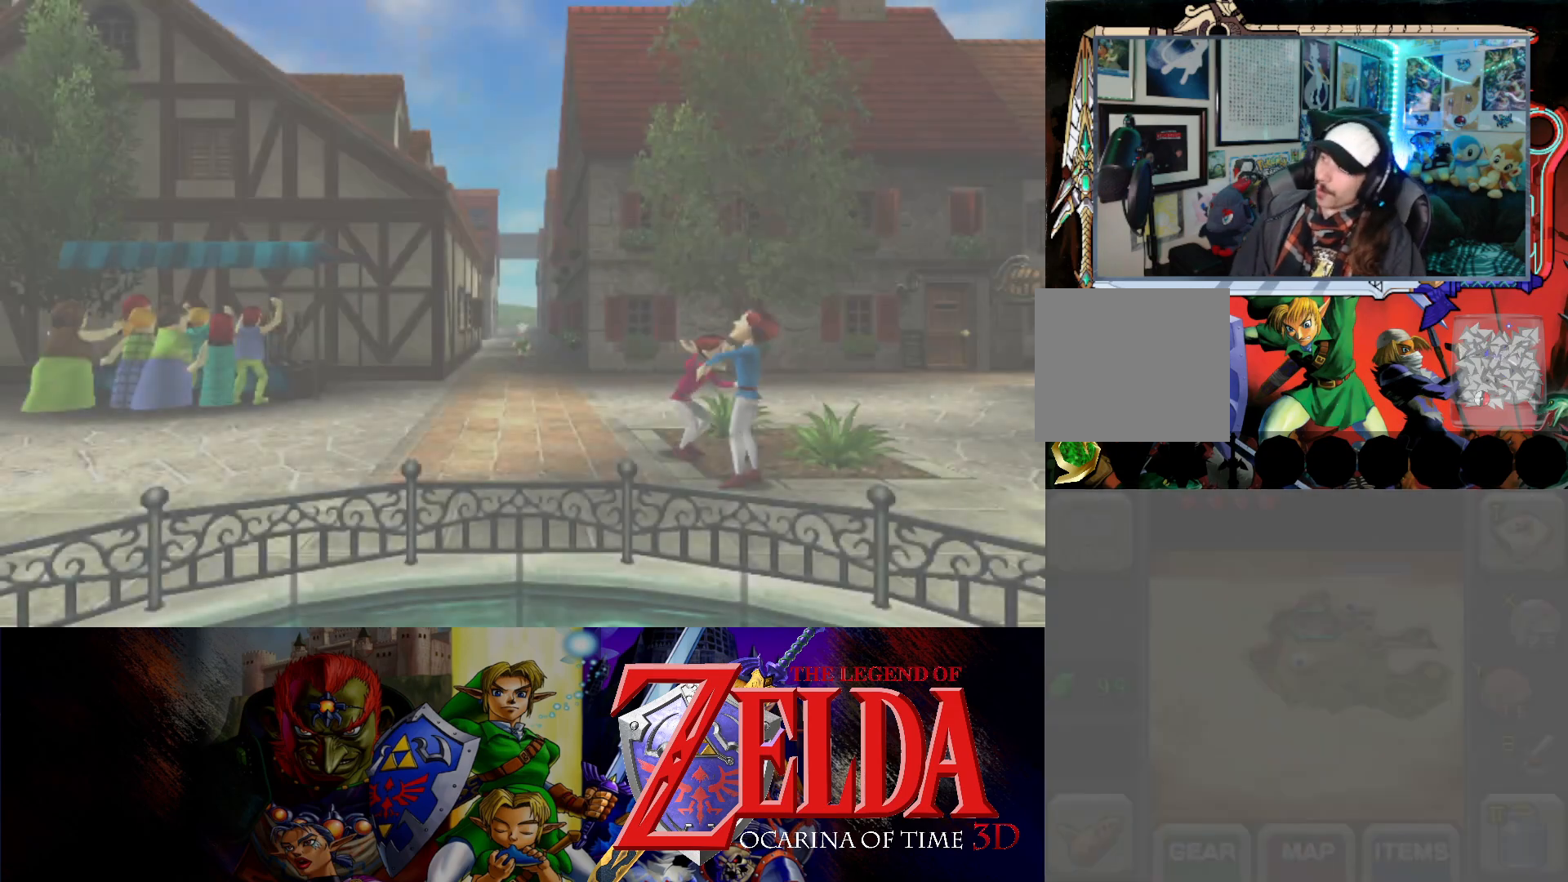
{"buttons": [], "left_stick": "down-left", "events": []}
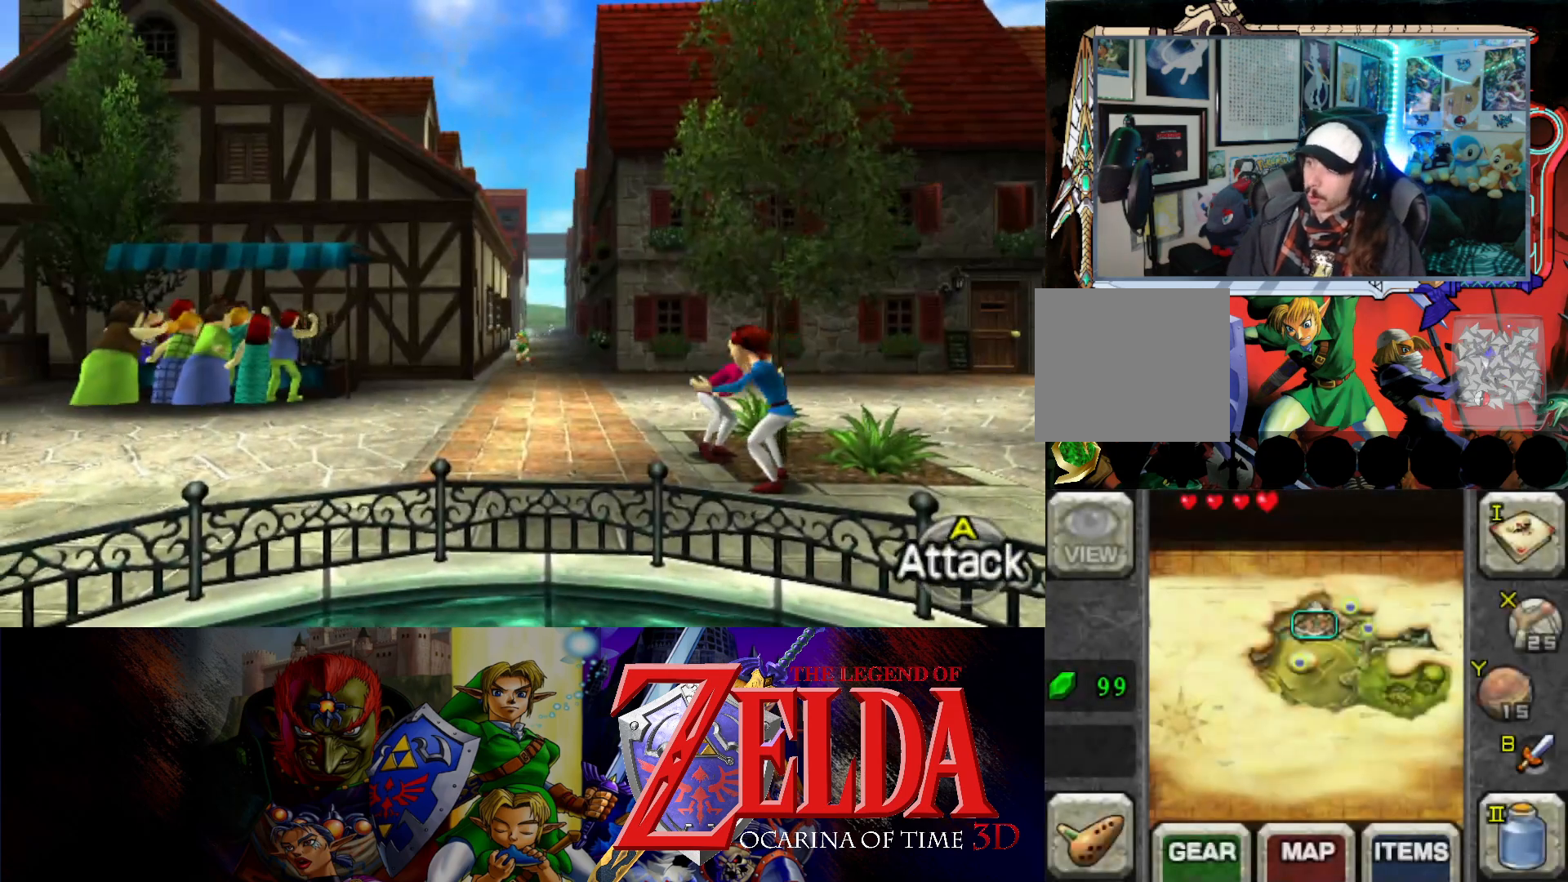
{"buttons": [], "left_stick": "down-left", "events": []}
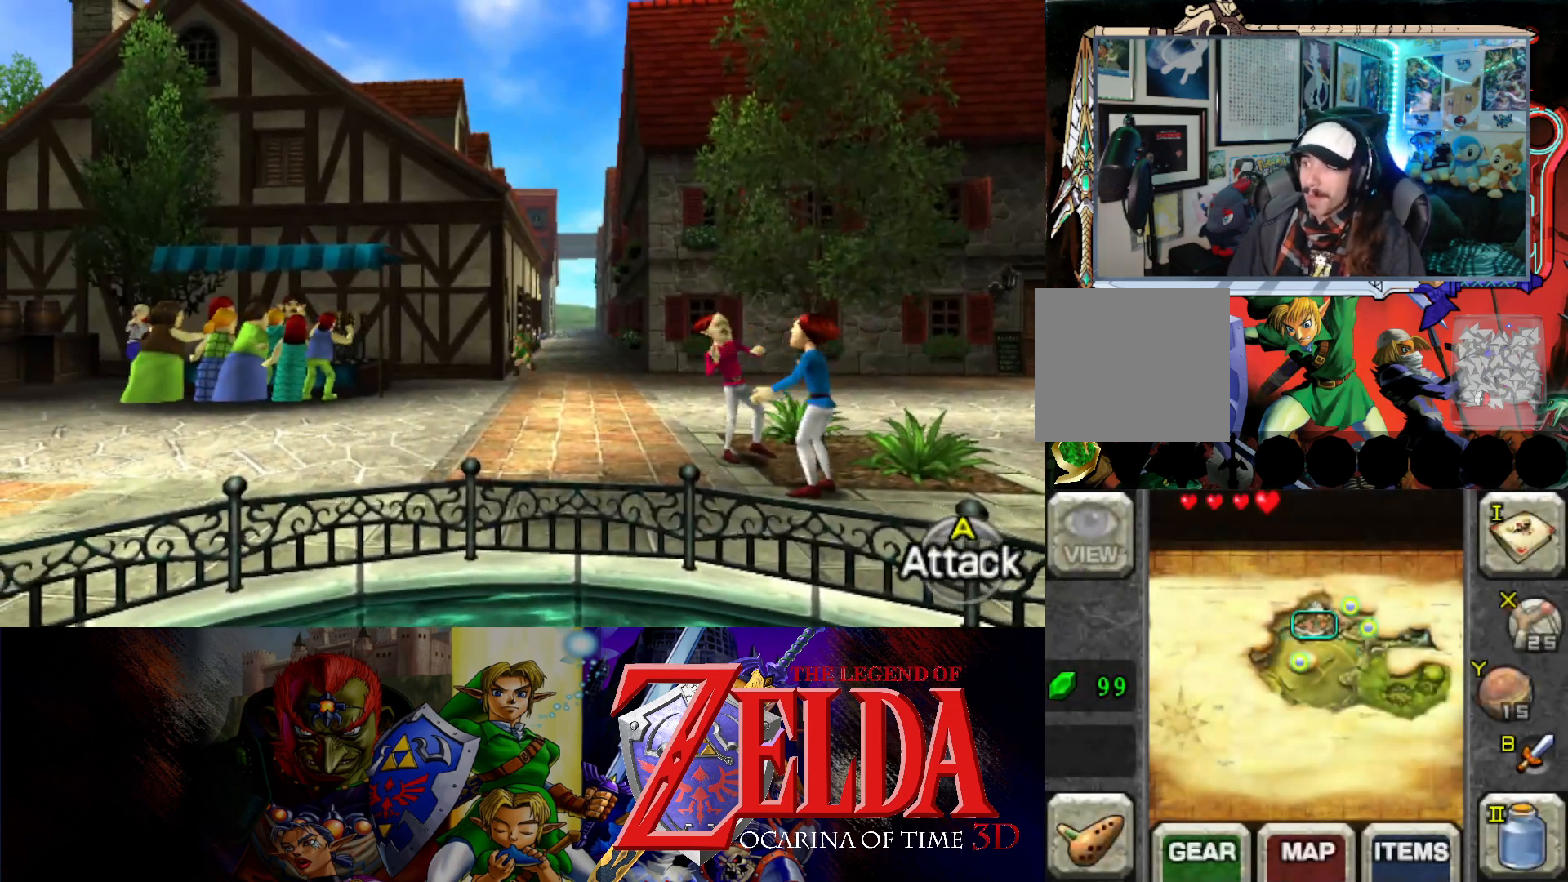
{"buttons": [], "left_stick": "down-left", "events": []}
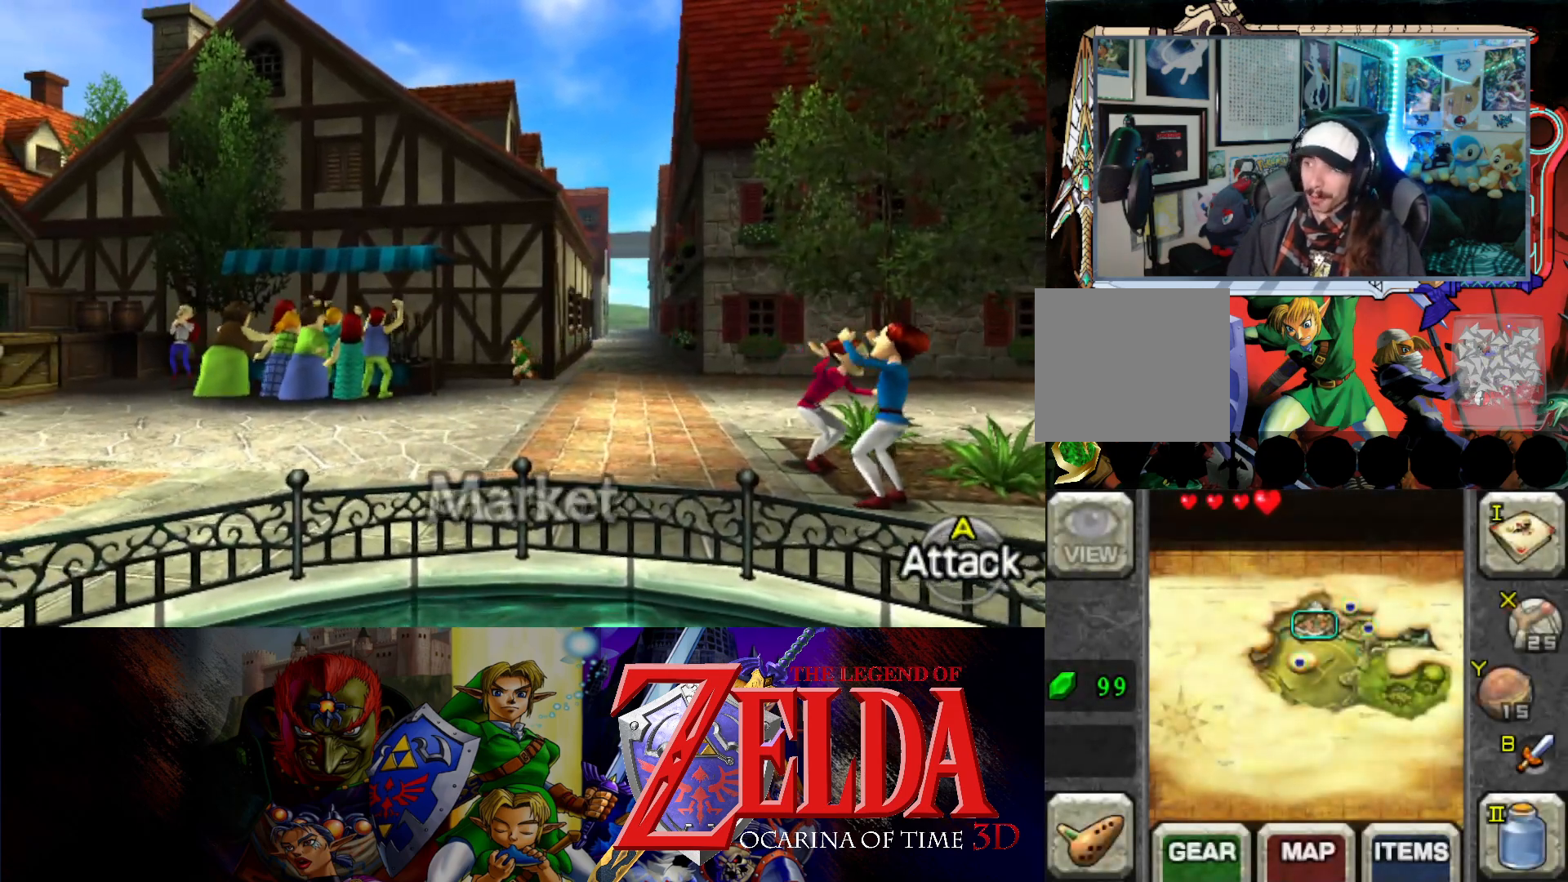
{"buttons": [], "left_stick": "down-left", "events": []}
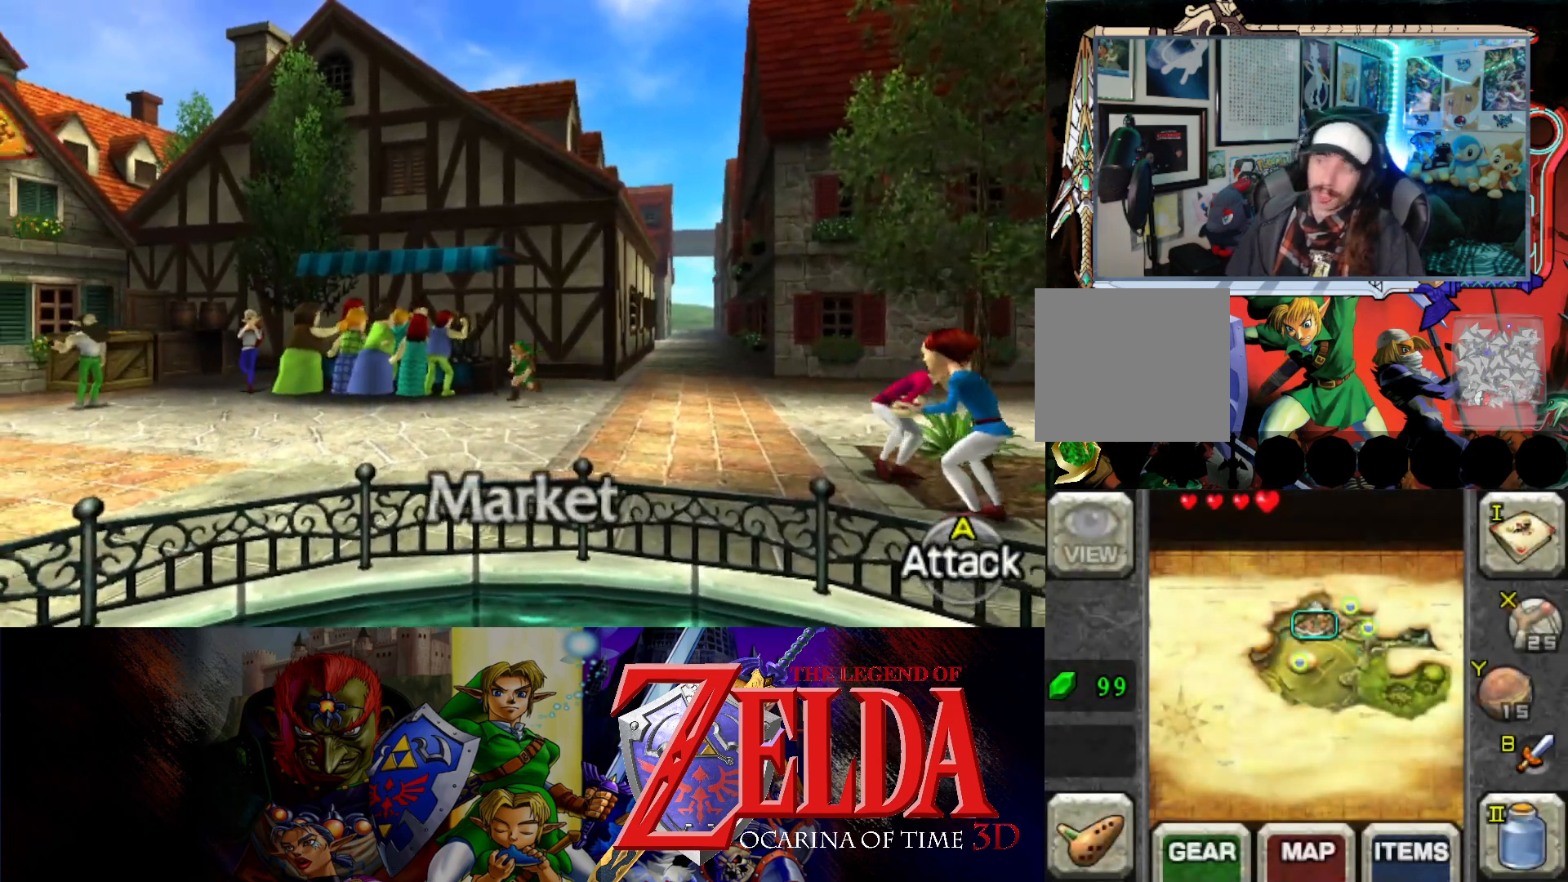
{"buttons": [], "left_stick": "down-left", "events": []}
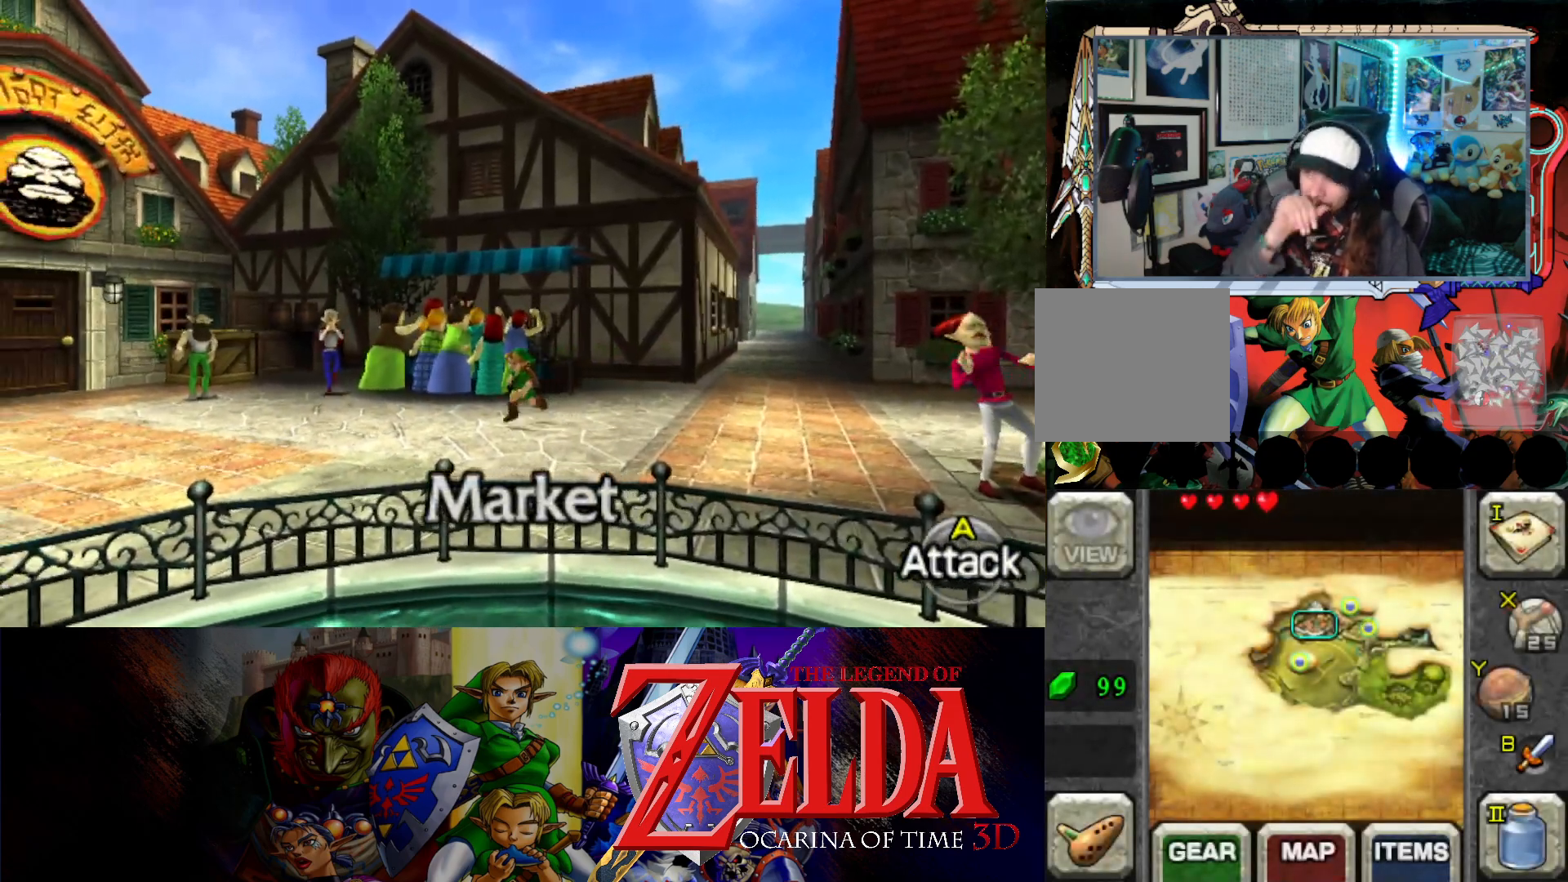
{"buttons": [], "left_stick": "down-left", "events": []}
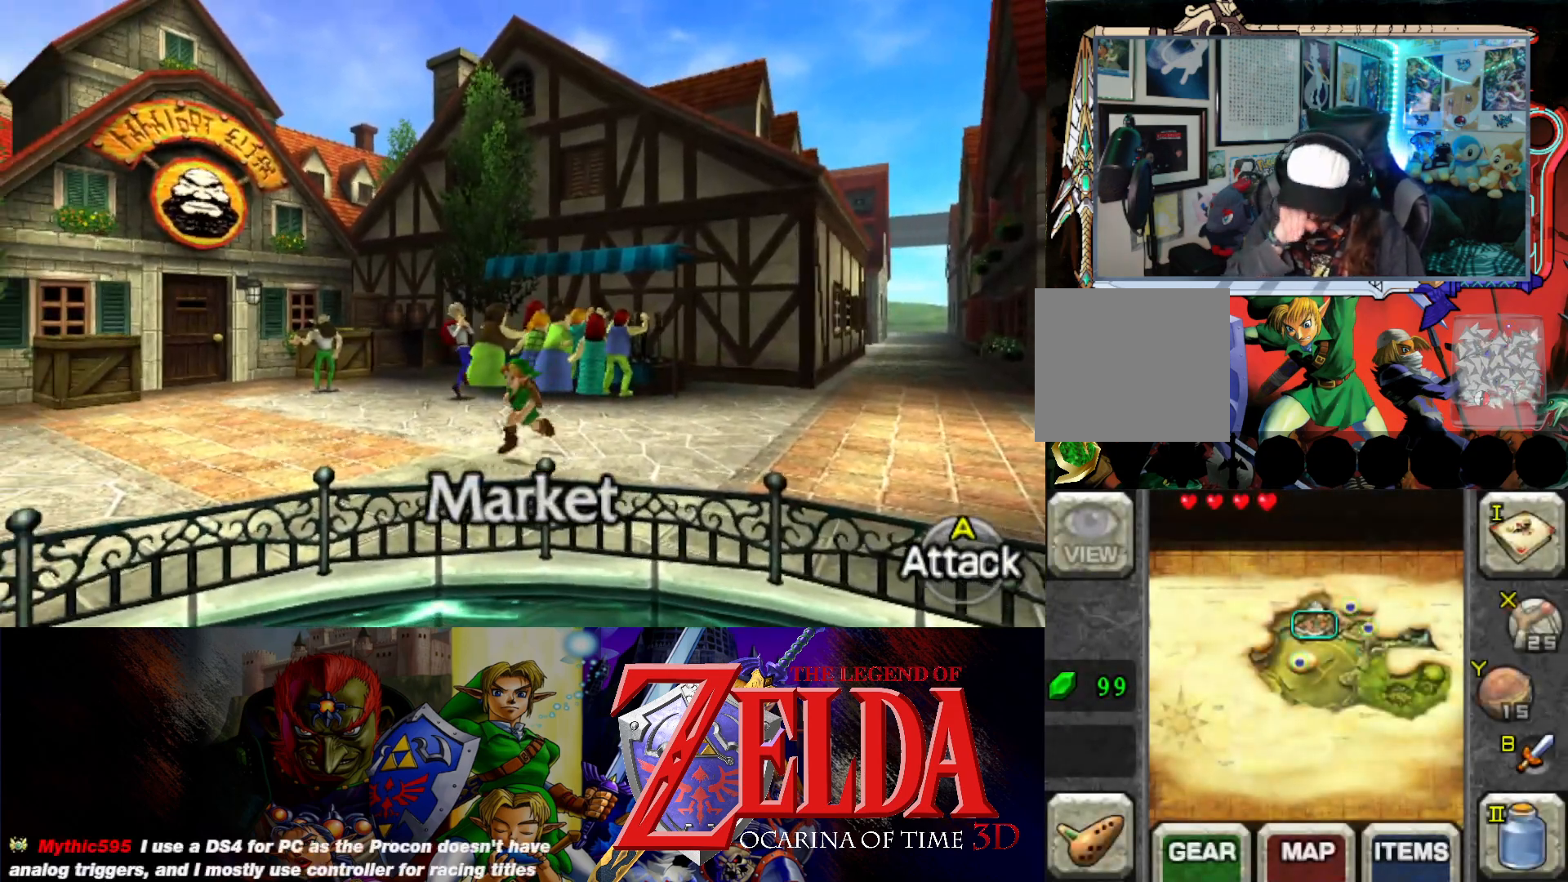
{"buttons": [], "left_stick": "down-left", "events": []}
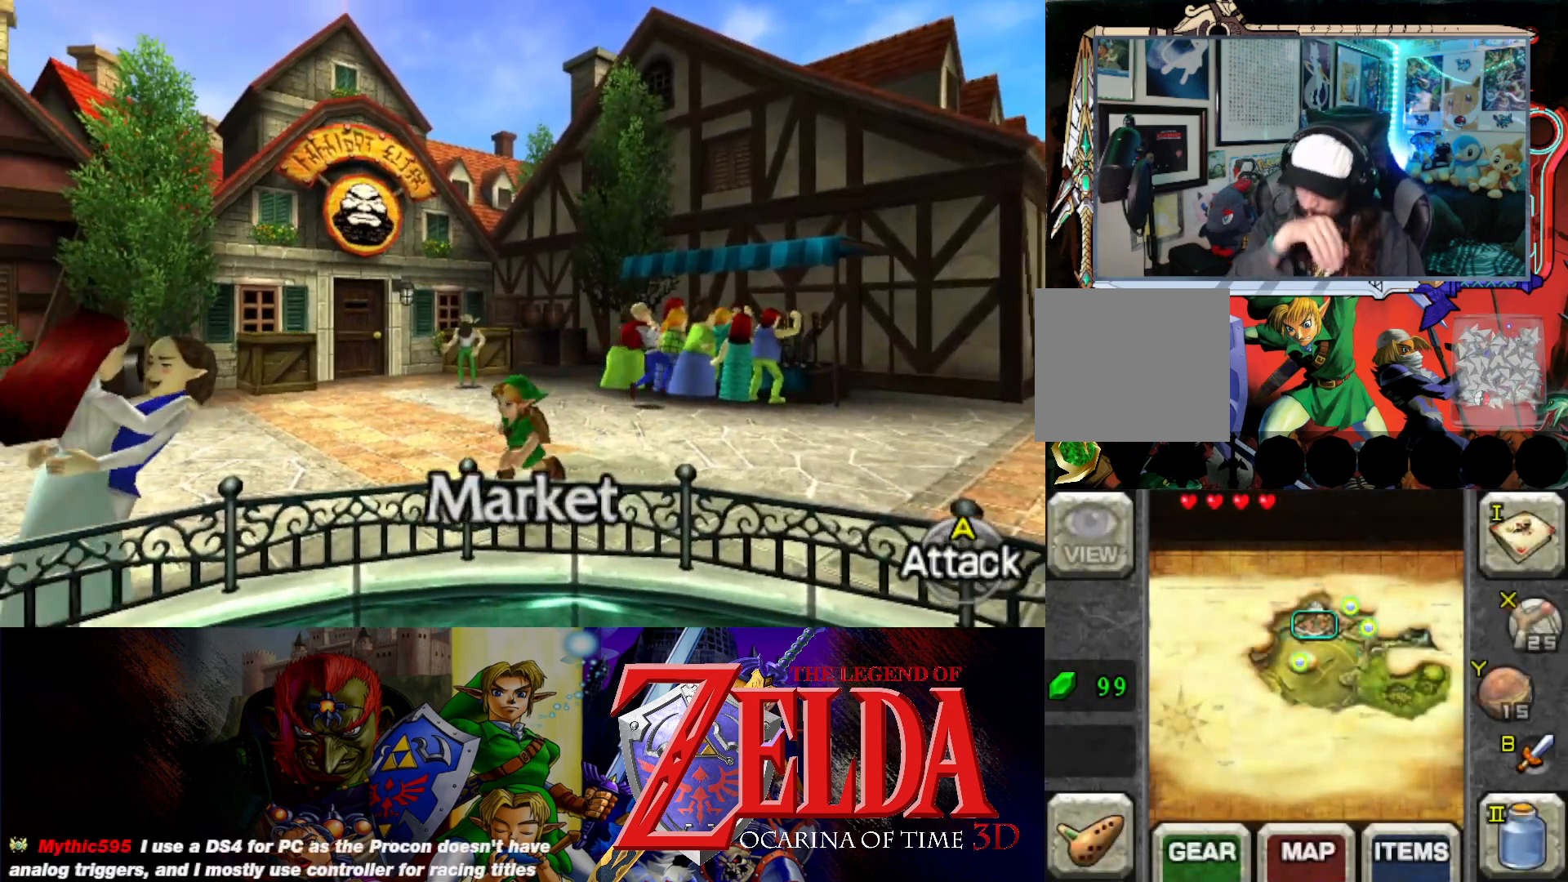
{"buttons": [], "left_stick": "down-left", "events": []}
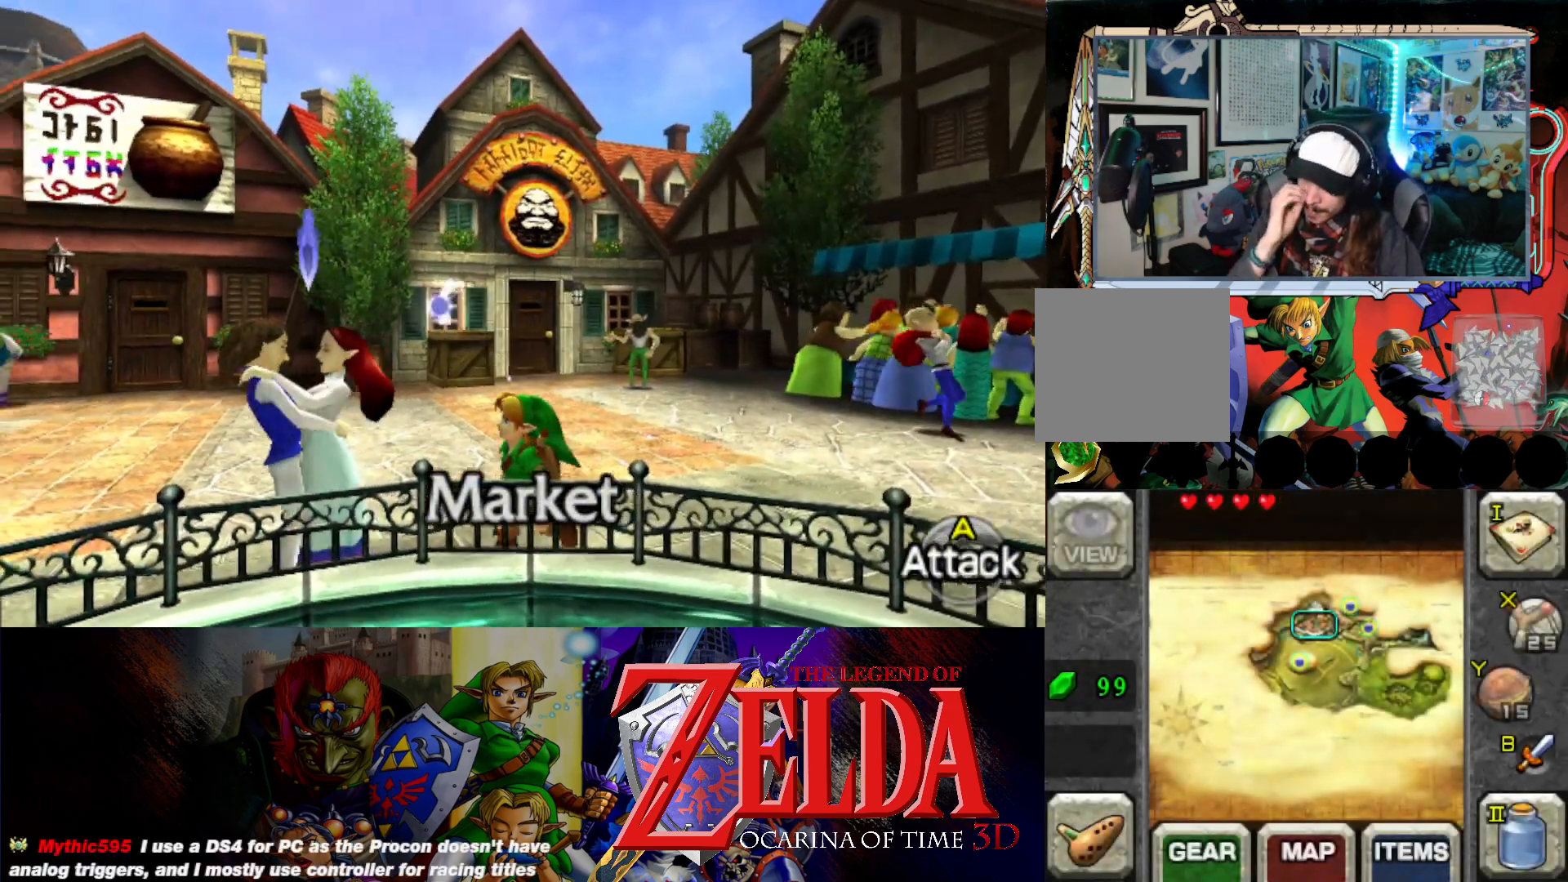
{"buttons": [], "left_stick": "left", "events": [[50, "left_stick", "left"]]}
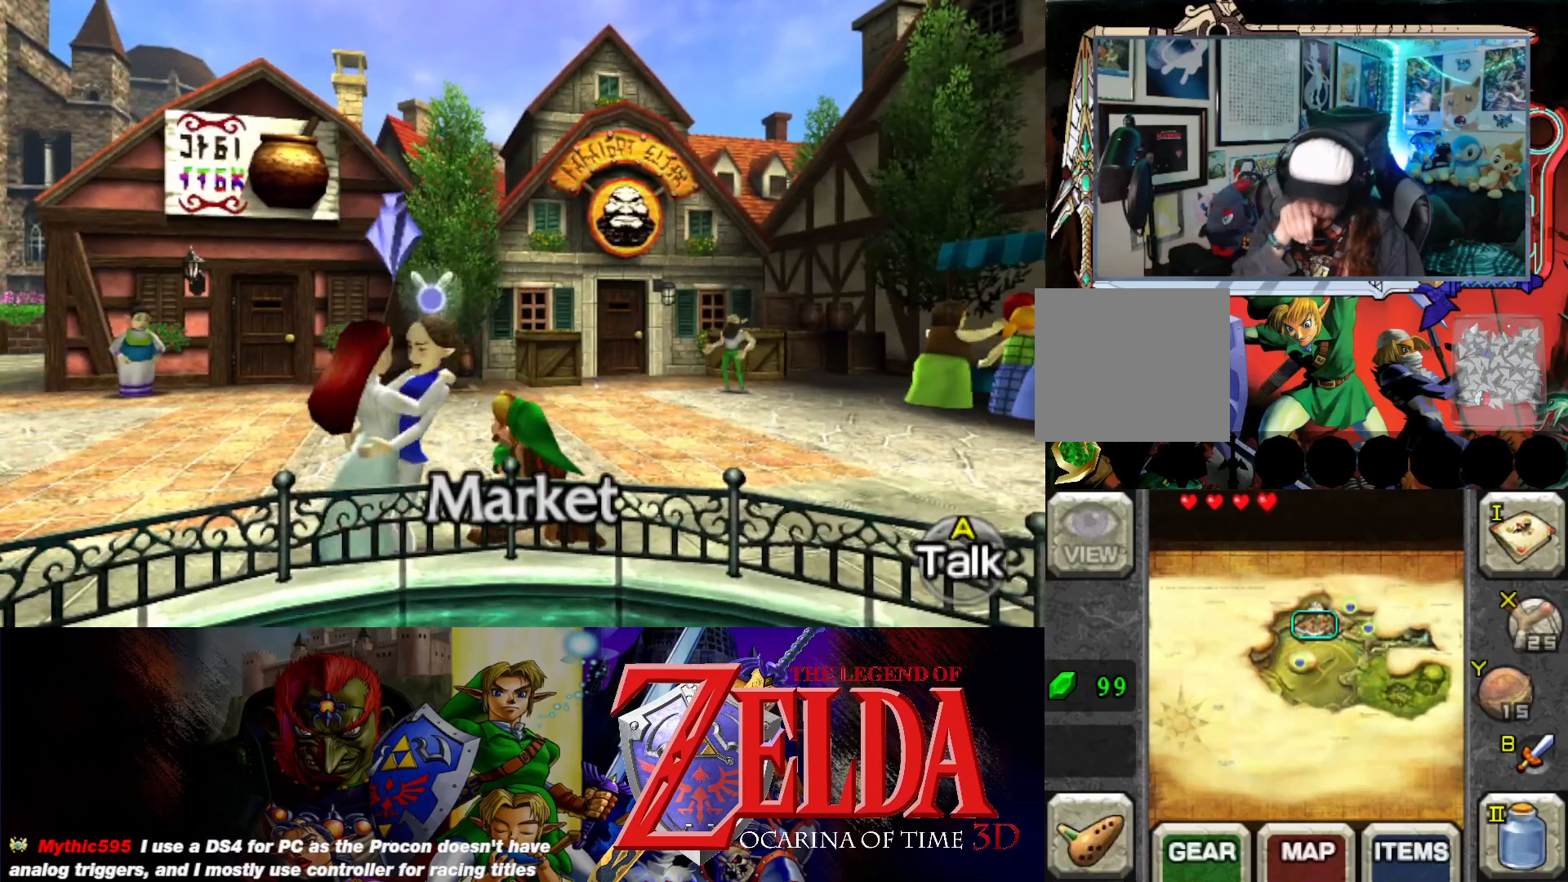
{"buttons": [], "left_stick": "left", "events": []}
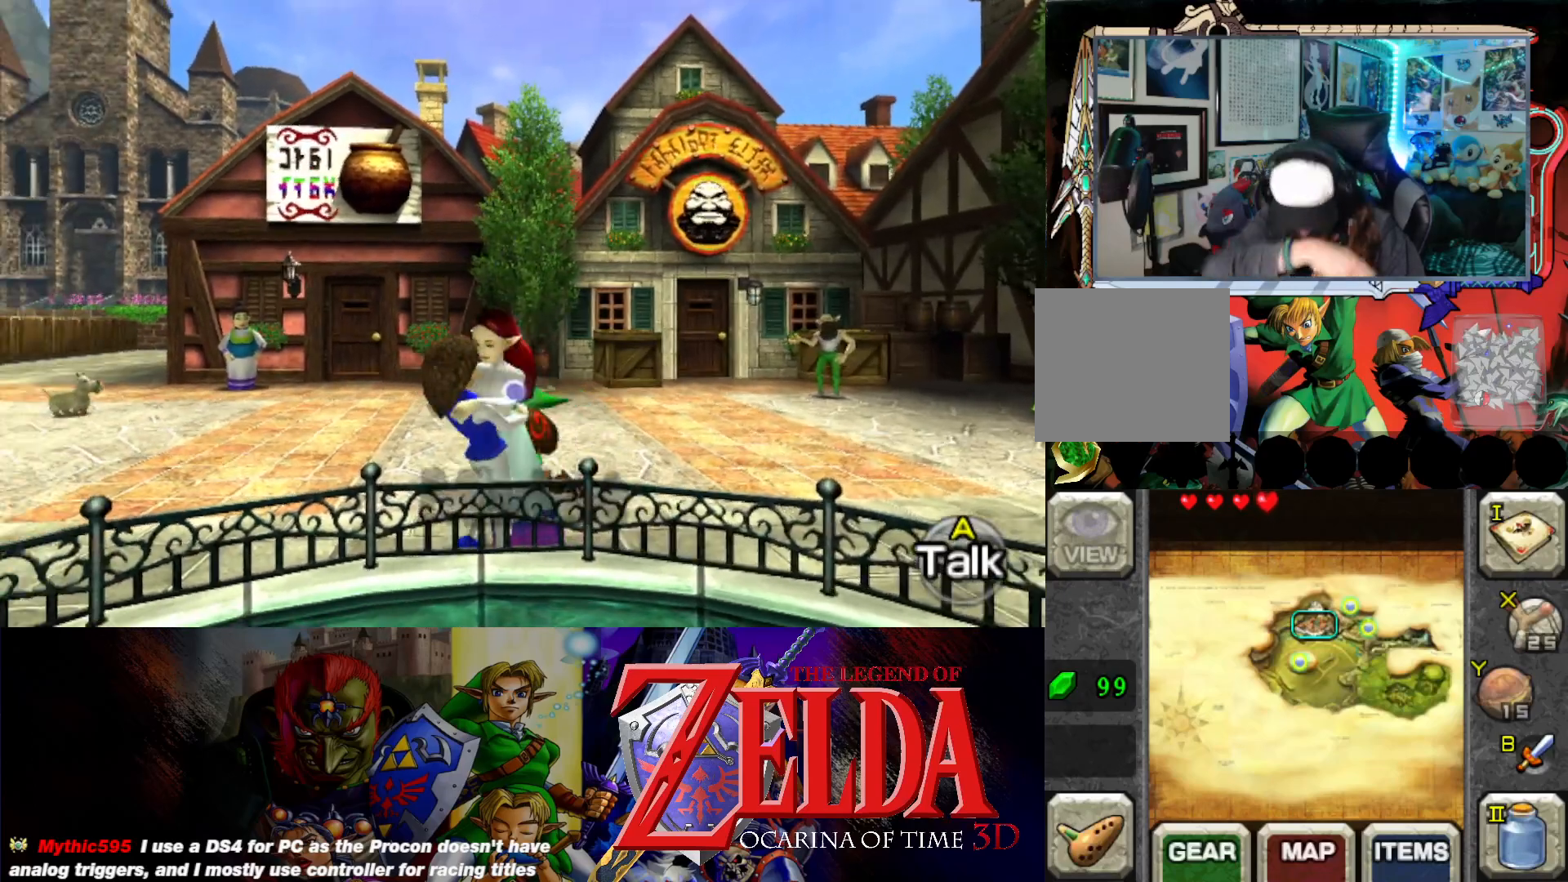
{"buttons": [], "left_stick": "left", "events": []}
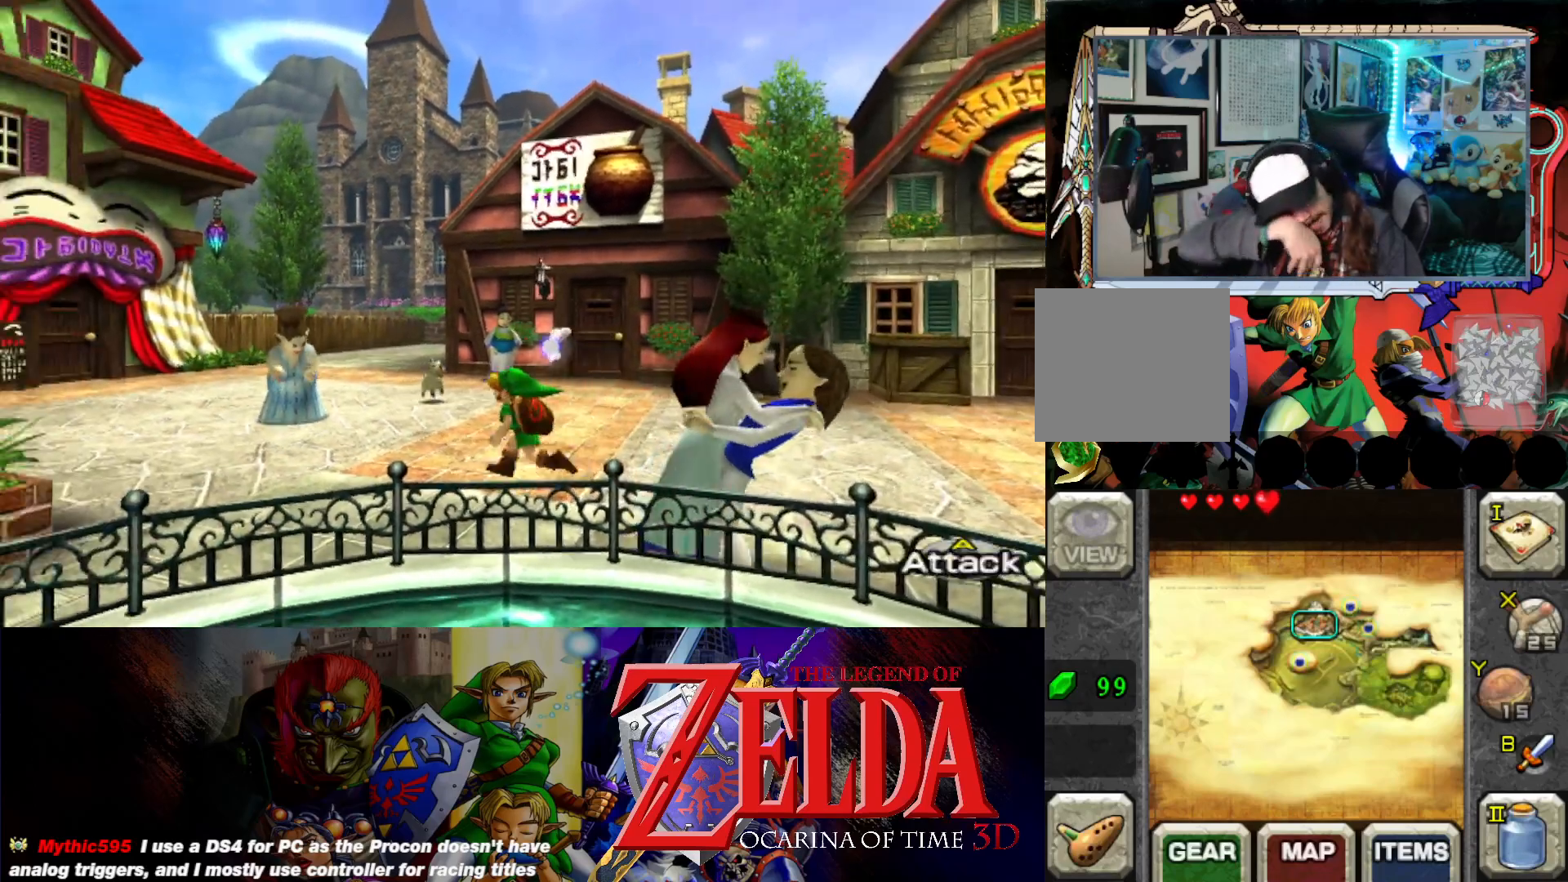
{"buttons": [], "left_stick": "left", "events": []}
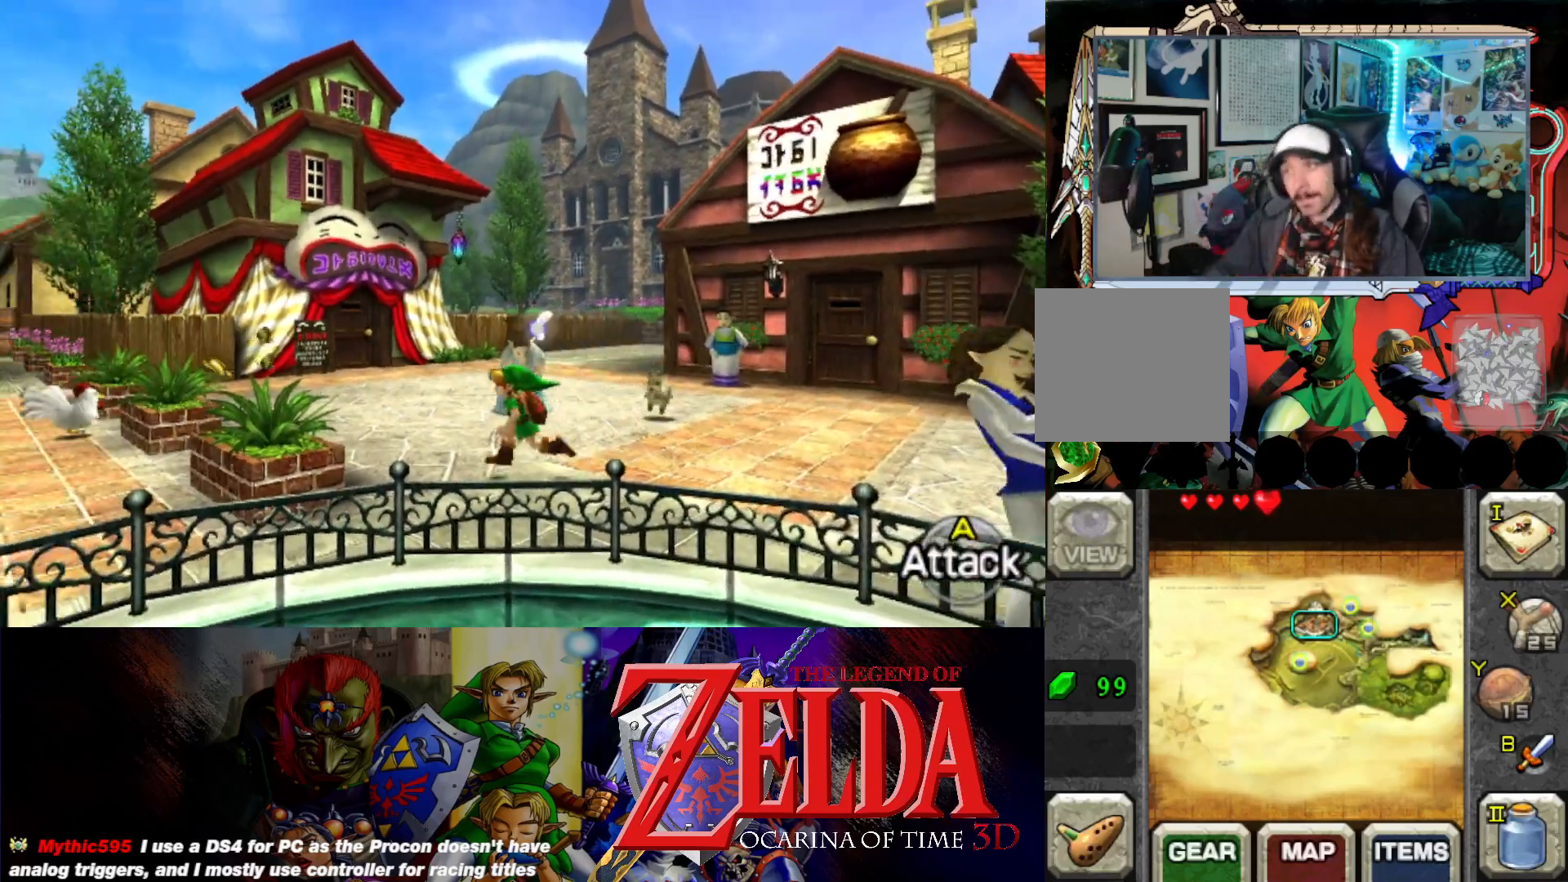
{"buttons": [], "left_stick": "up-left", "events": [[33, "left_stick", "up-left"]]}
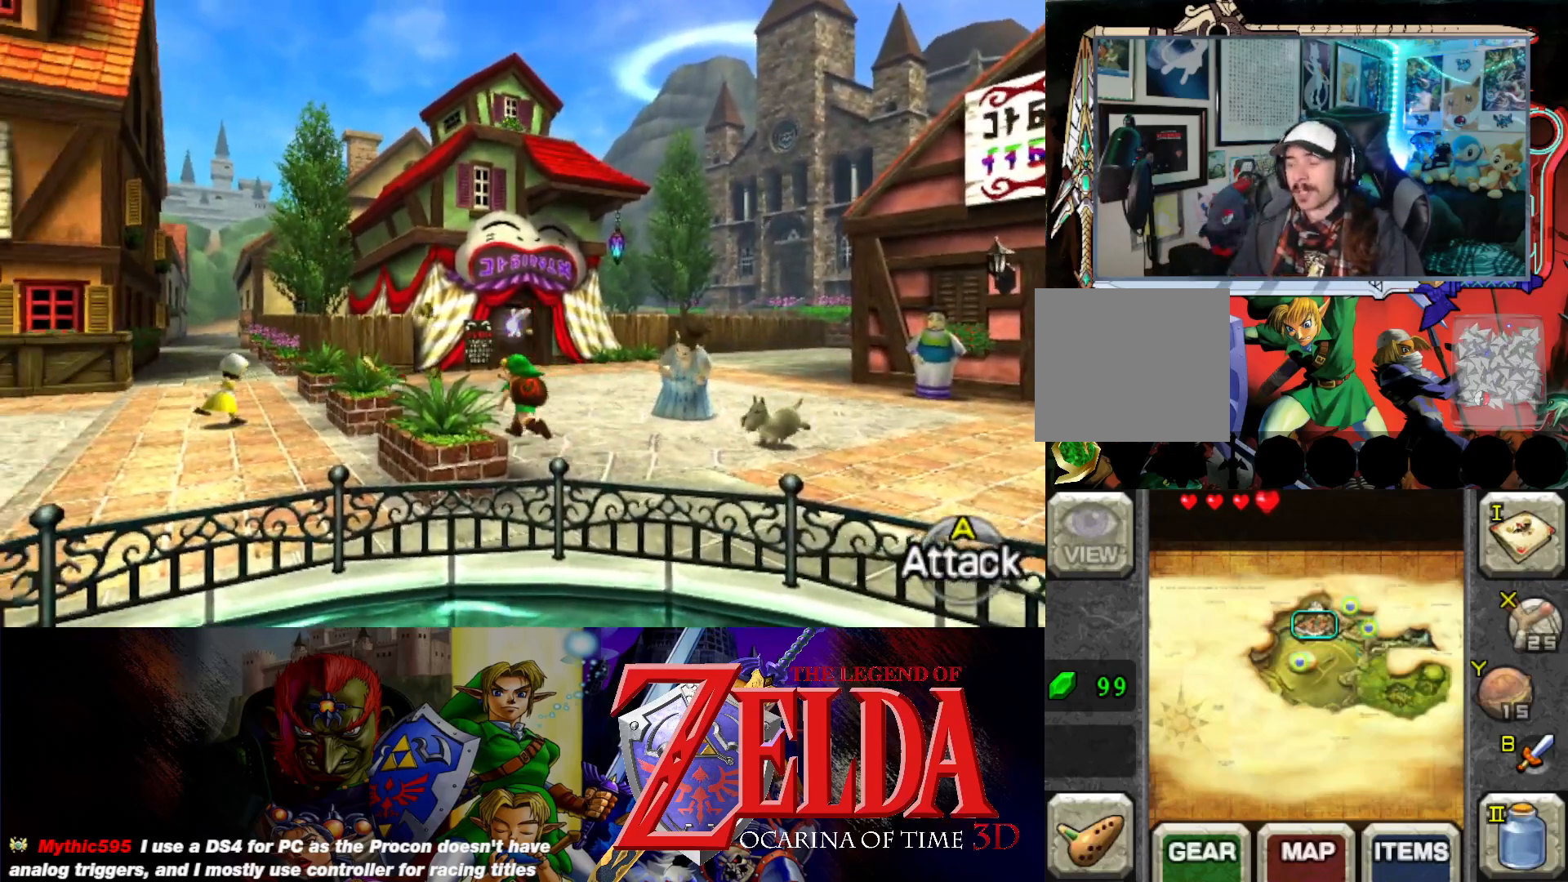
{"buttons": [], "left_stick": "up-left", "events": [[50, "left_stick", "left"], [500, "left_stick", "up-left"]]}
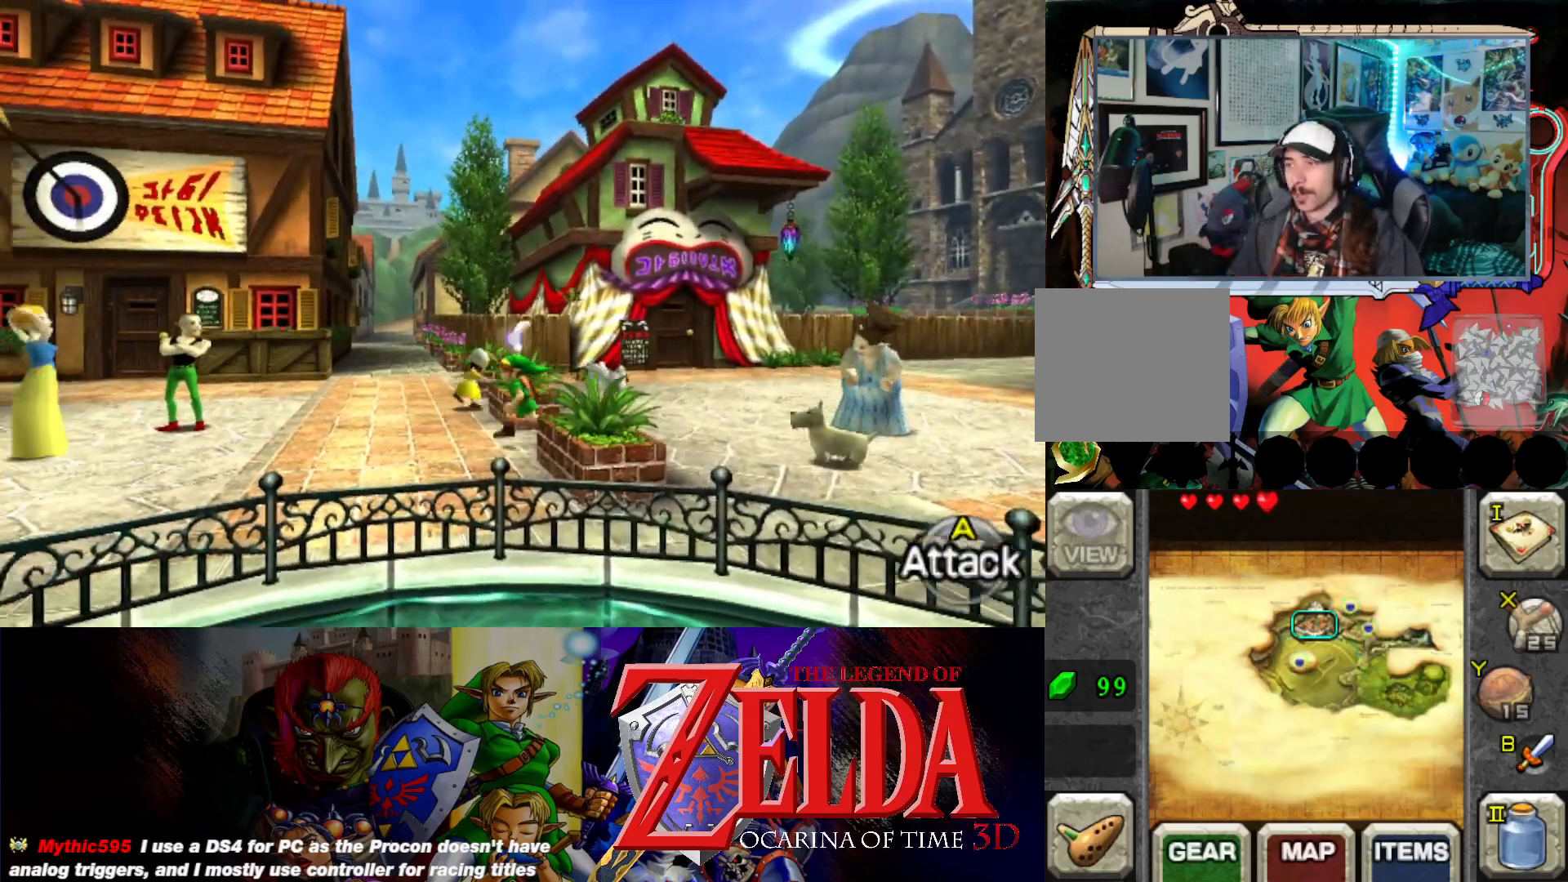
{"buttons": [], "left_stick": "up-left", "events": []}
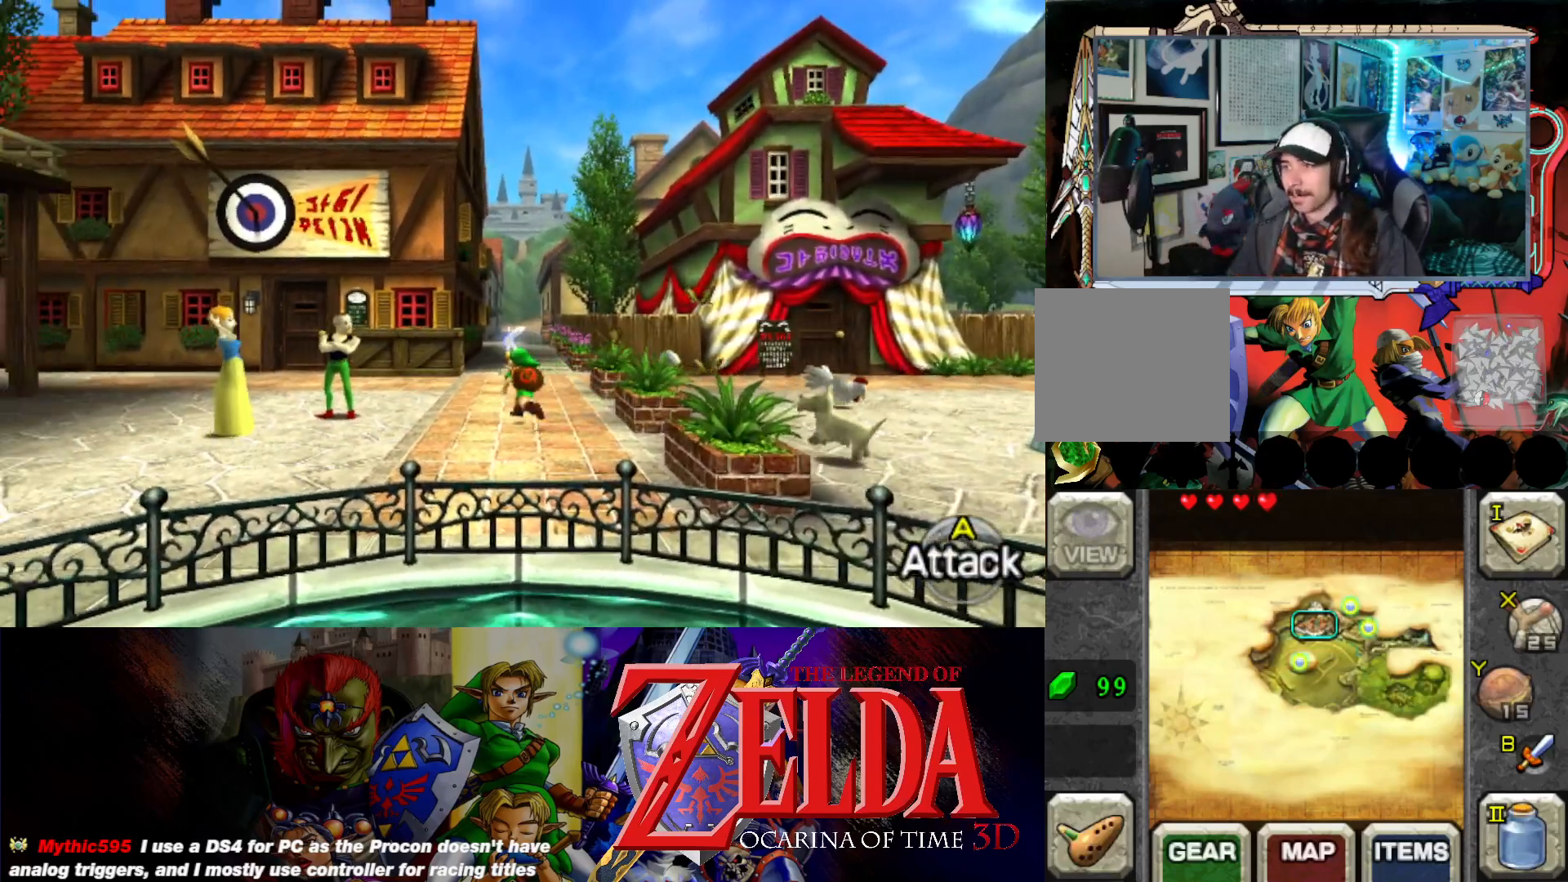
{"buttons": [], "left_stick": "right", "events": [[333, "left_stick", "up-right"], [450, "left_stick", "right"]]}